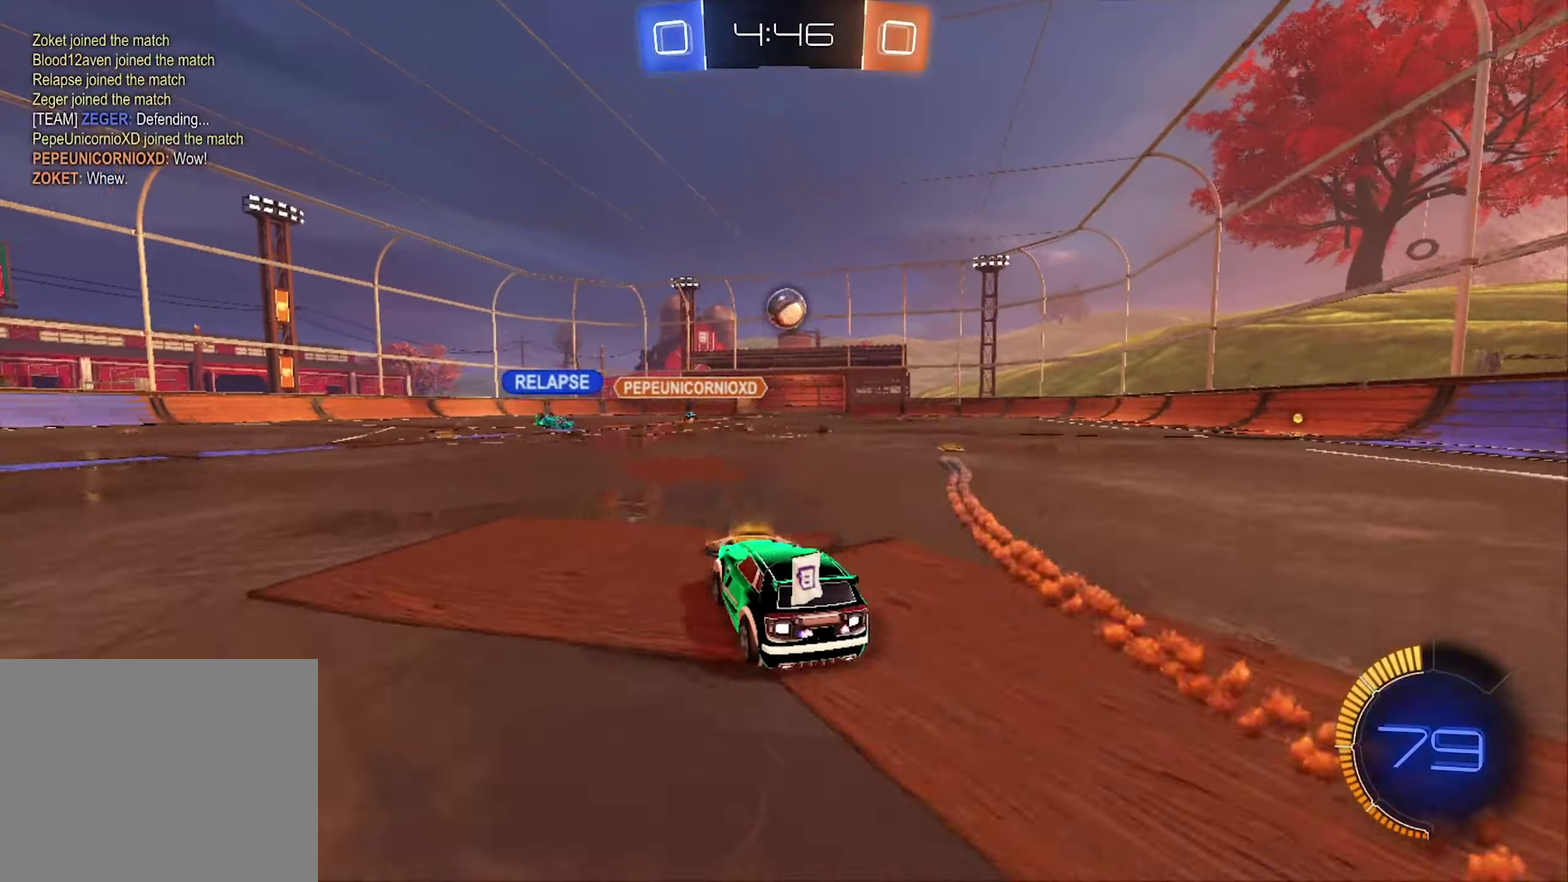
Gameplay with a controller (Xbox layout); each line is a JSON object with the inputs held at the frame after it. "events" lists button and stick changes between this image and that frame as [ms after this image, input, new state], when the widget could be followed in between.
{"buttons": ["A", "R2"], "left_stick": "center", "right_stick": "center", "events": [[134, "left_stick", "right"], [200, "L2", "down"], [200, "R2", "up"], [234, "left_stick", "left"], [300, "left_stick", "center"], [367, "R2", "down"], [400, "L2", "up"], [400, "left_stick", "down-right"], [467, "A", "down"], [500, "left_stick", "center"]]}
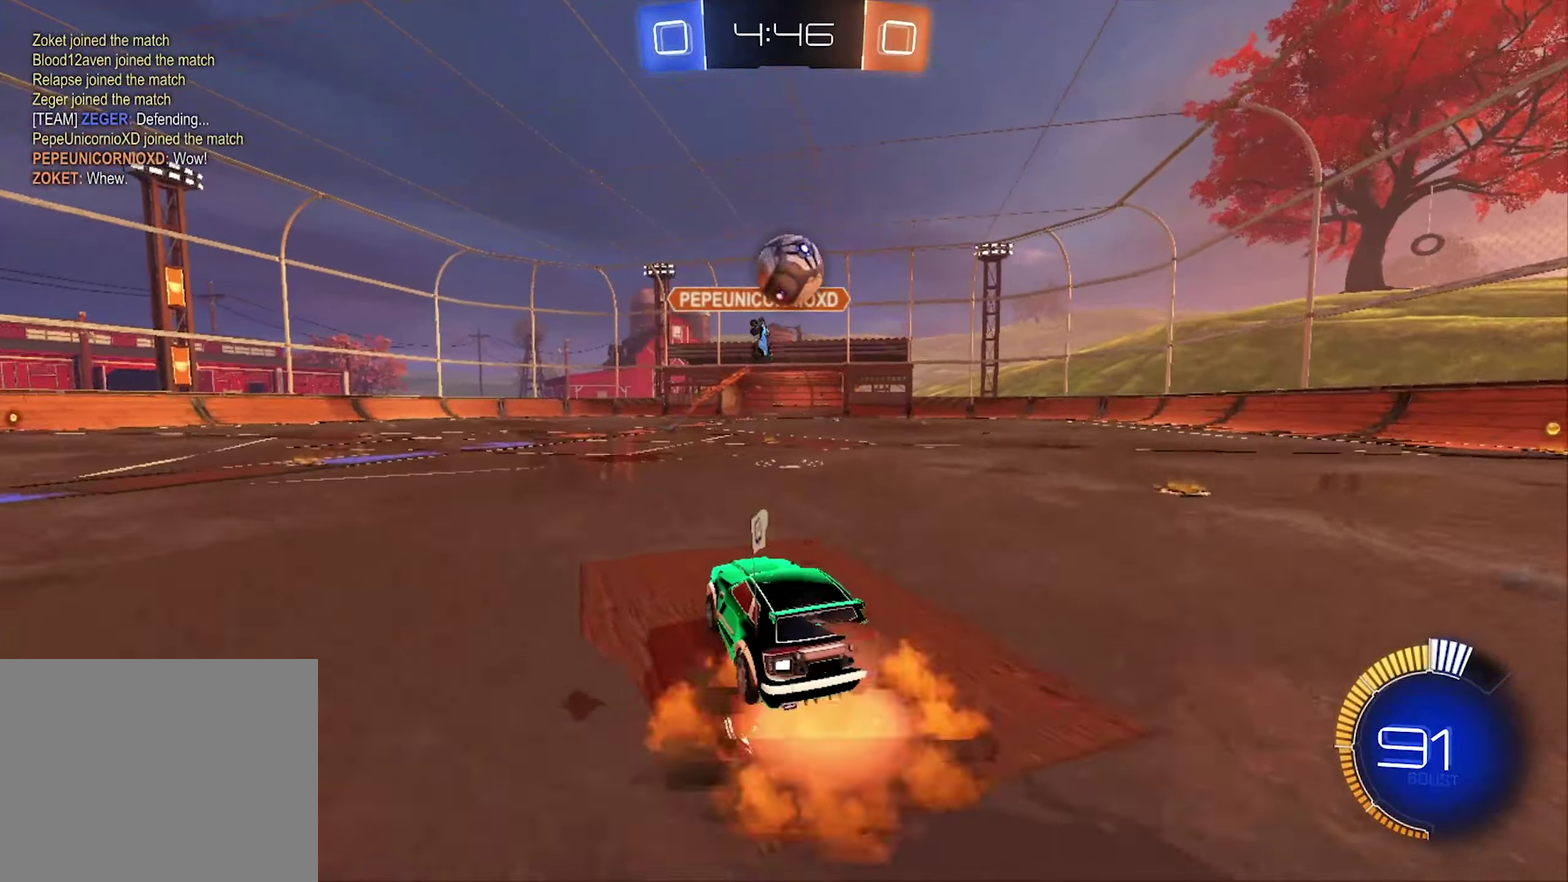
{"buttons": [], "left_stick": "up", "right_stick": "center", "events": [[34, "R2", "up"], [334, "A", "up"], [467, "left_stick", "up"]]}
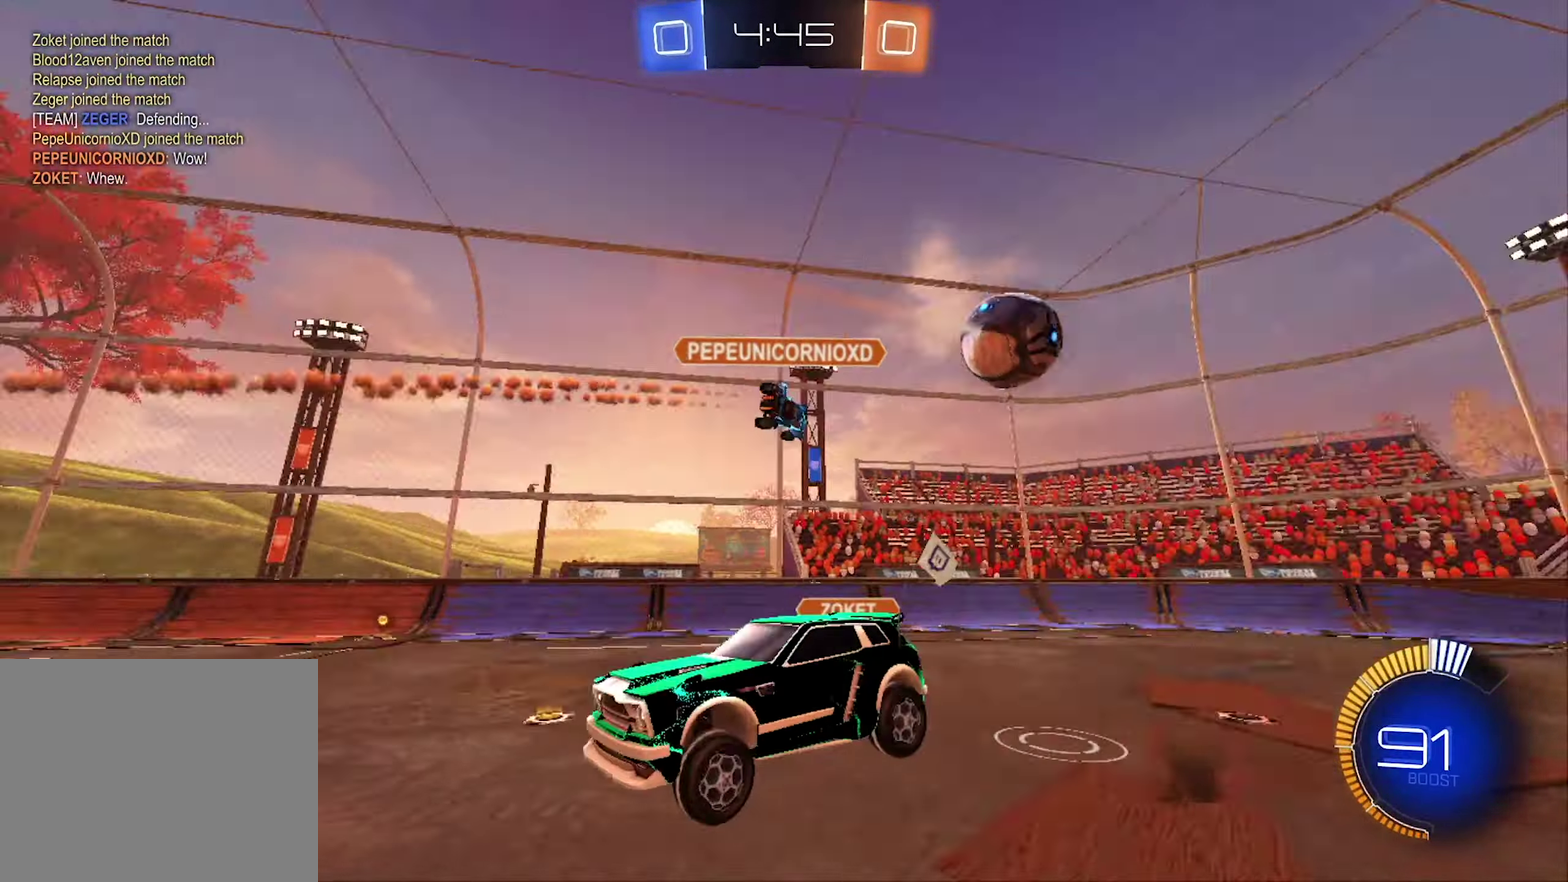
{"buttons": ["R2"], "left_stick": "down-left", "right_stick": "center", "events": [[134, "R2", "down"], [167, "left_stick", "center"], [267, "left_stick", "down"], [367, "left_stick", "down-left"]]}
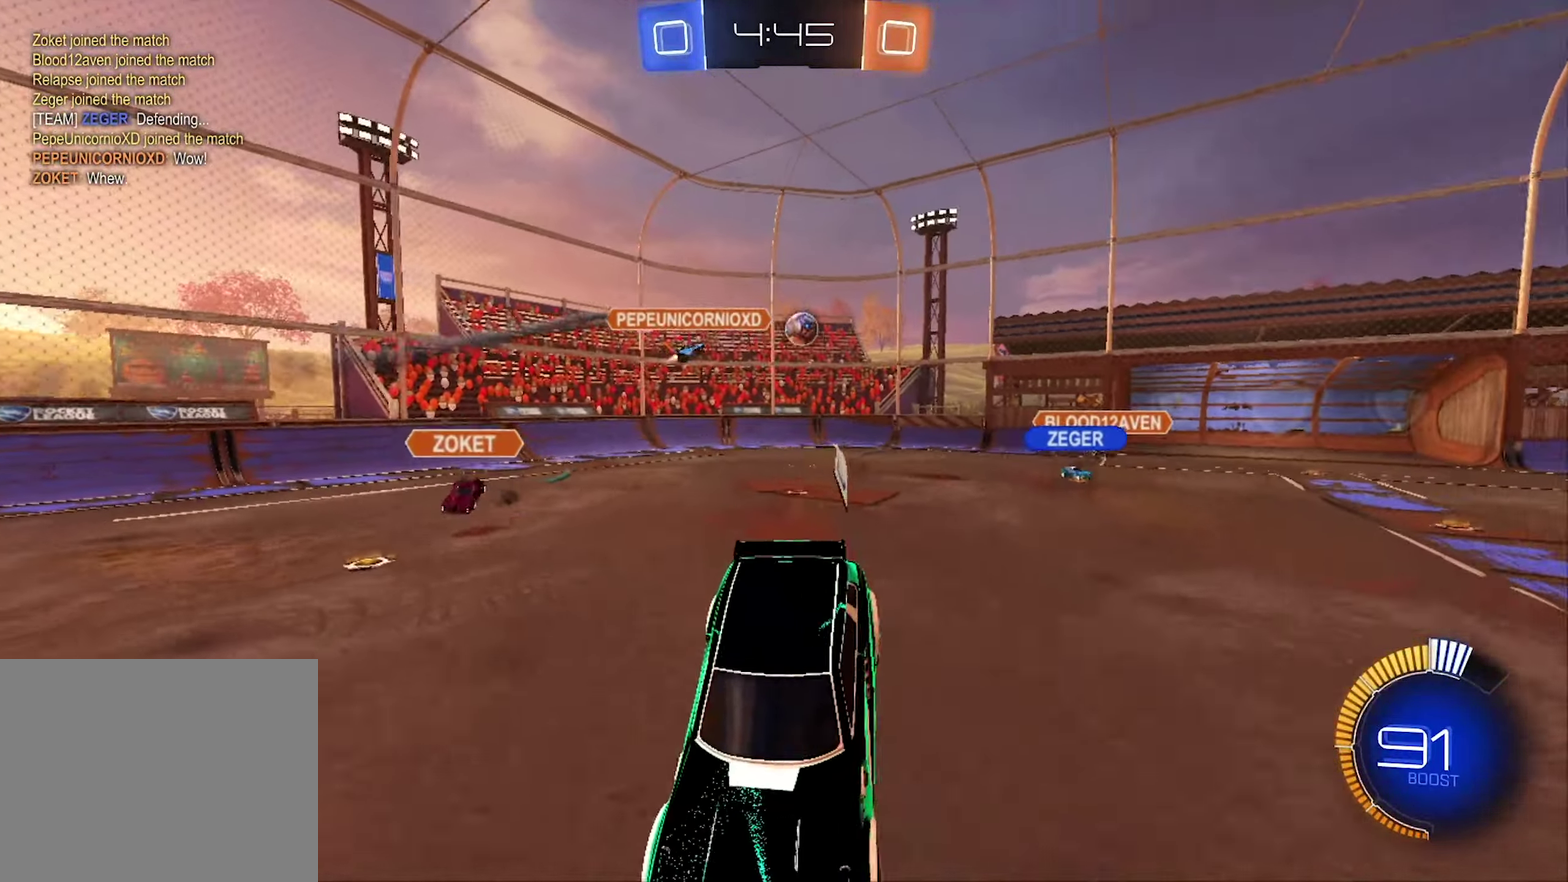
{"buttons": ["R2"], "left_stick": "left", "right_stick": "center", "events": [[67, "left_stick", "left"], [167, "left_stick", "center"], [334, "left_stick", "down"], [467, "left_stick", "left"]]}
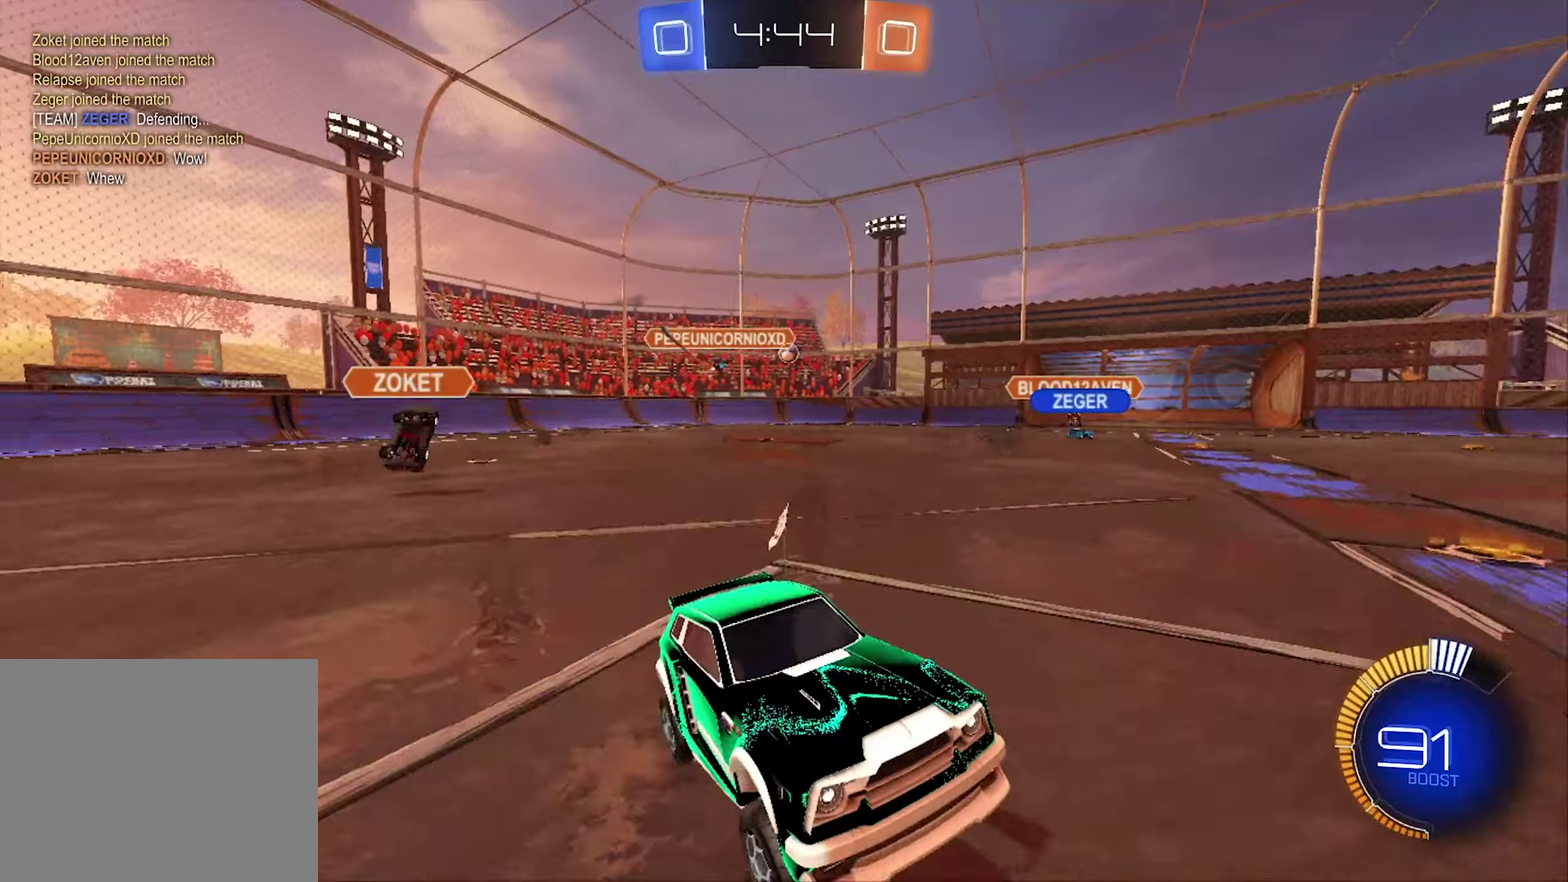
{"buttons": ["R2"], "left_stick": "up-left", "right_stick": "center", "events": [[100, "left_stick", "up-left"]]}
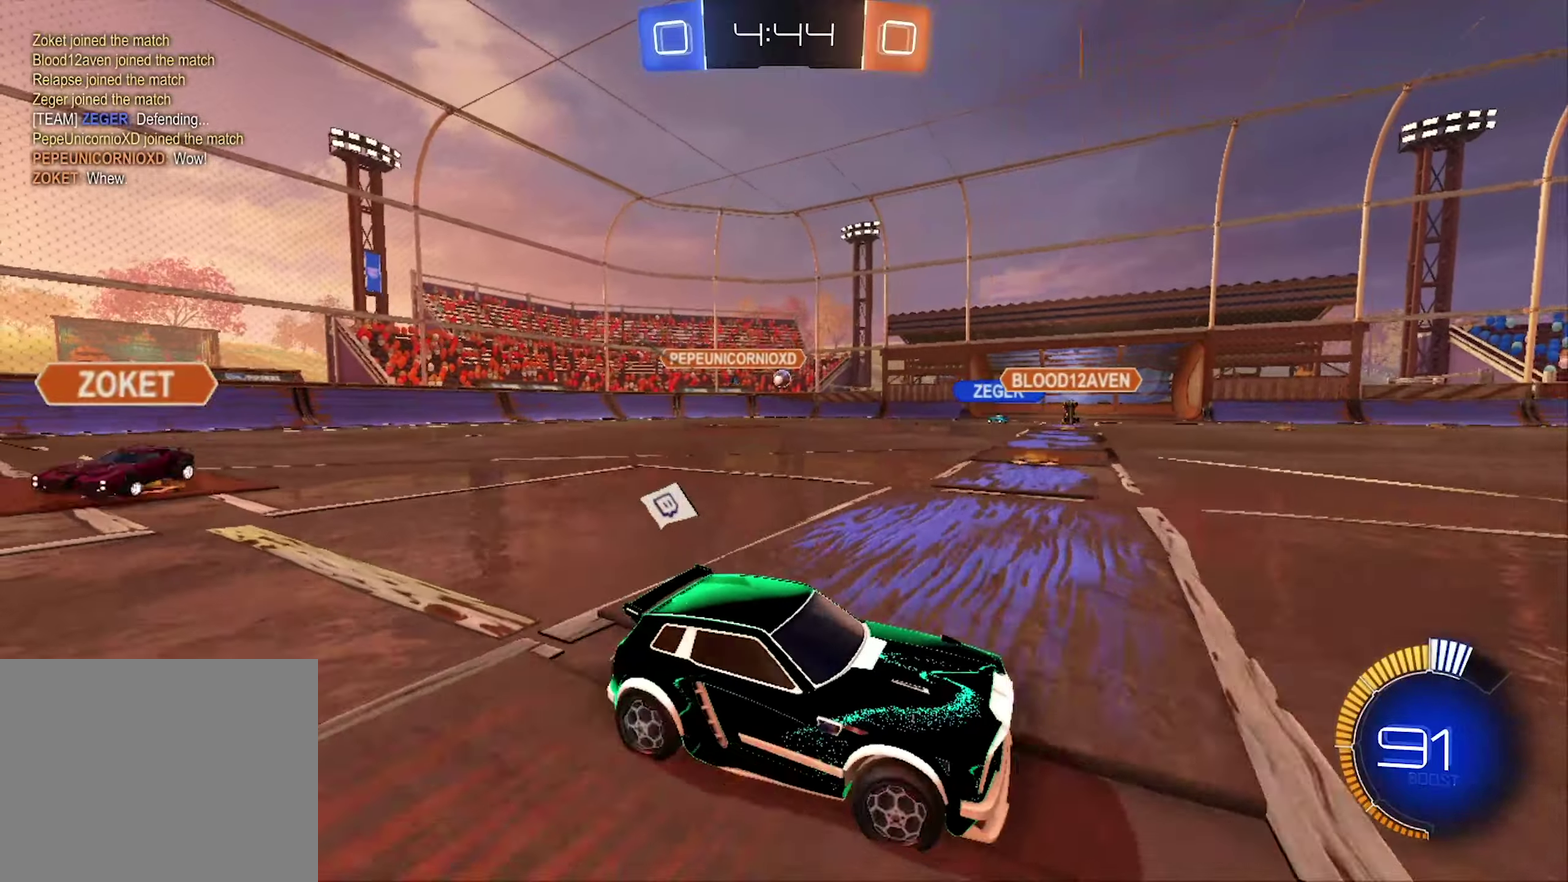
{"buttons": ["R2"], "left_stick": "right", "right_stick": "center", "events": [[233, "left_stick", "center"], [433, "left_stick", "right"]]}
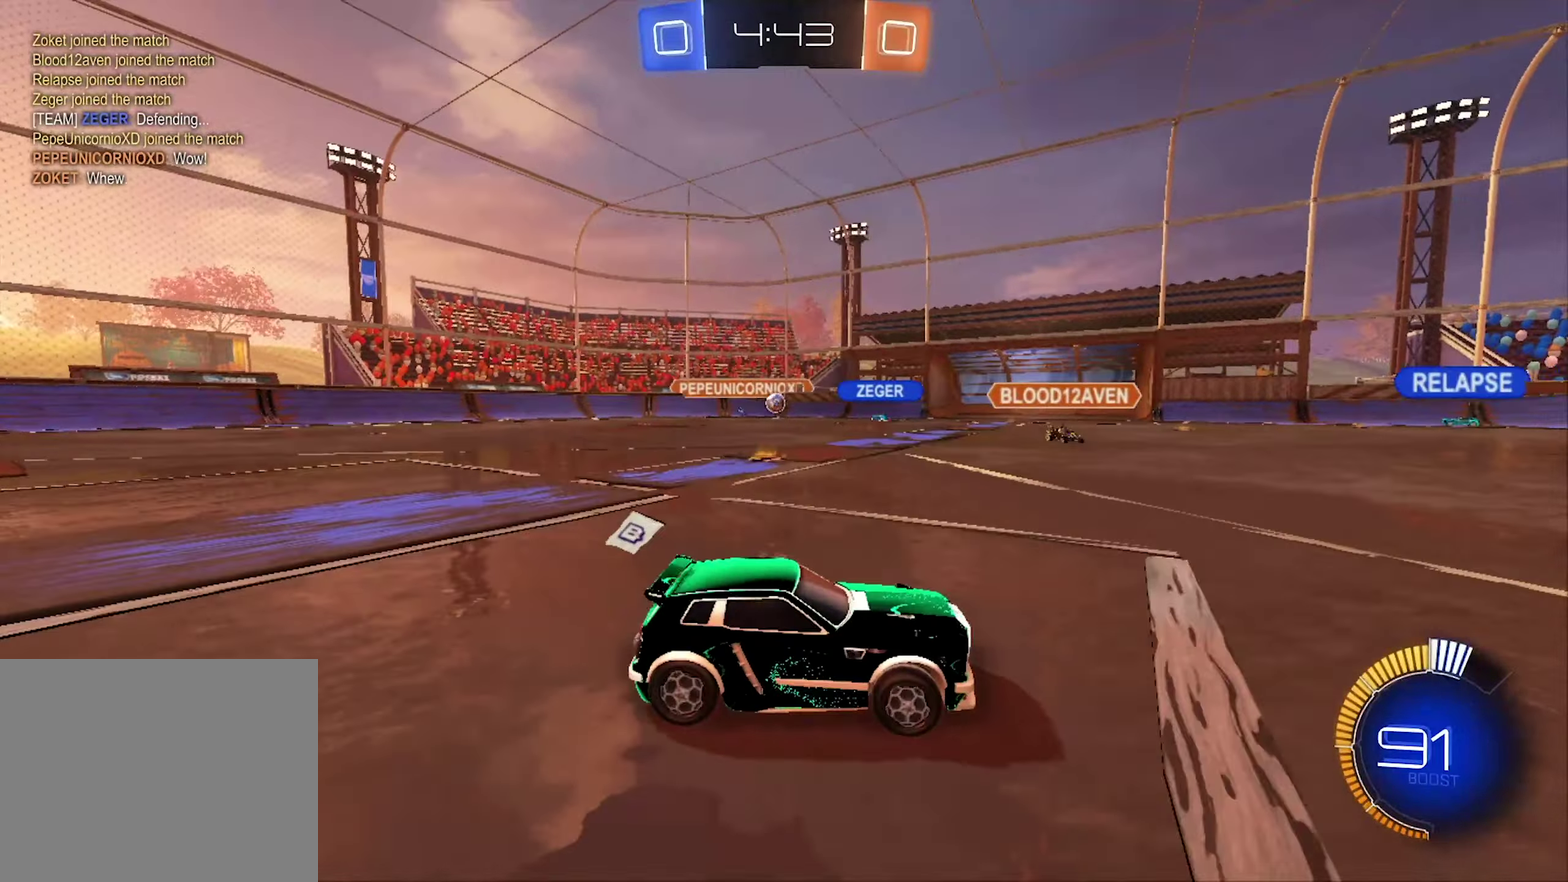
{"buttons": ["R2"], "left_stick": "left", "right_stick": "center", "events": [[433, "left_stick", "left"]]}
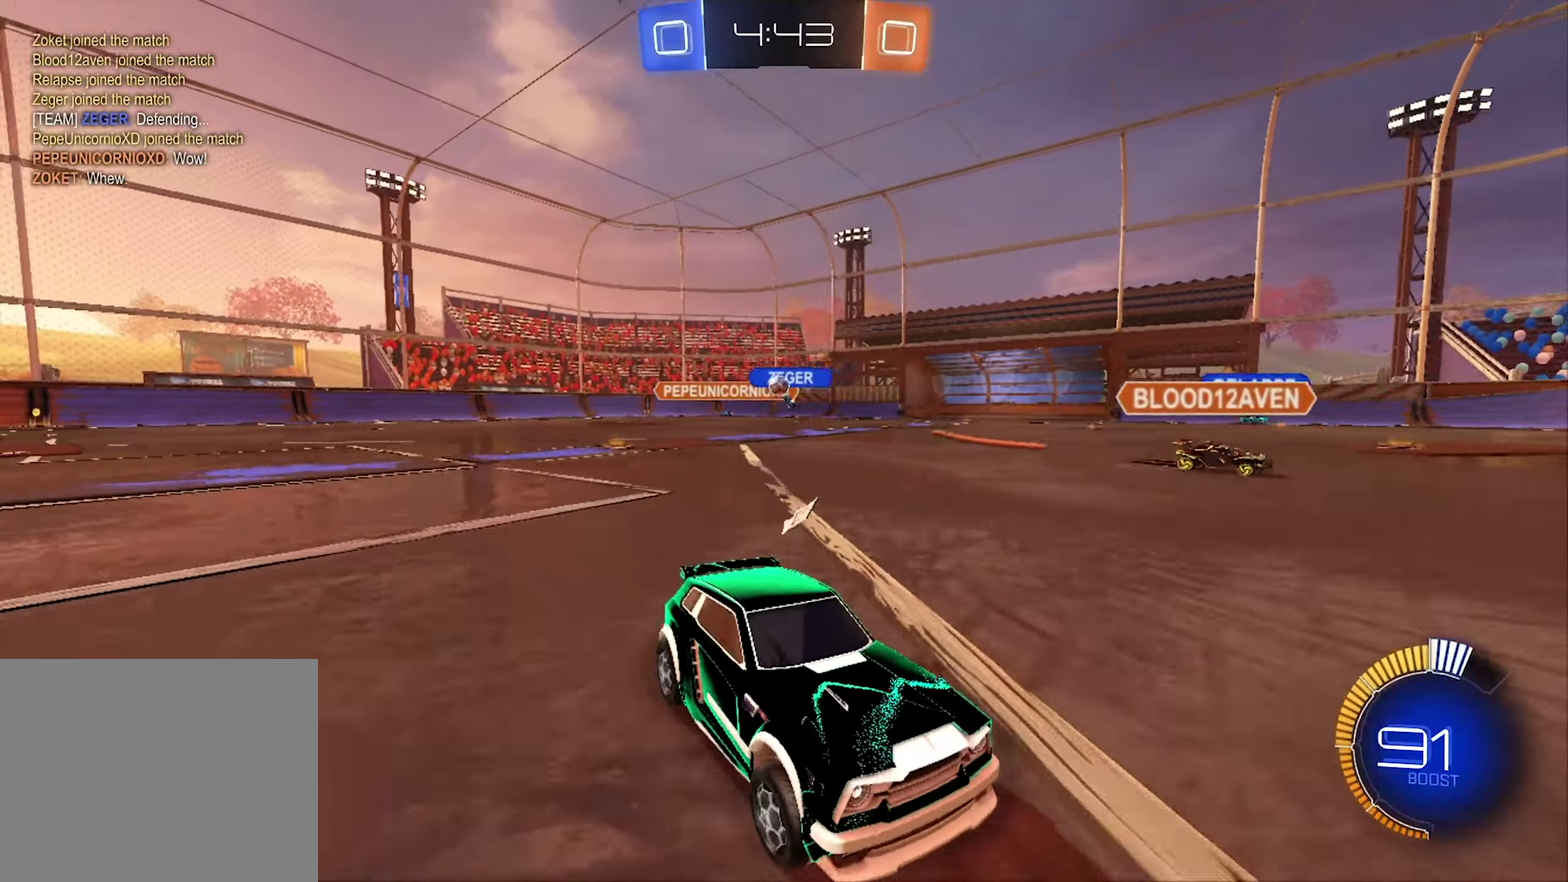
{"buttons": ["R2"], "left_stick": "left", "right_stick": "center", "events": []}
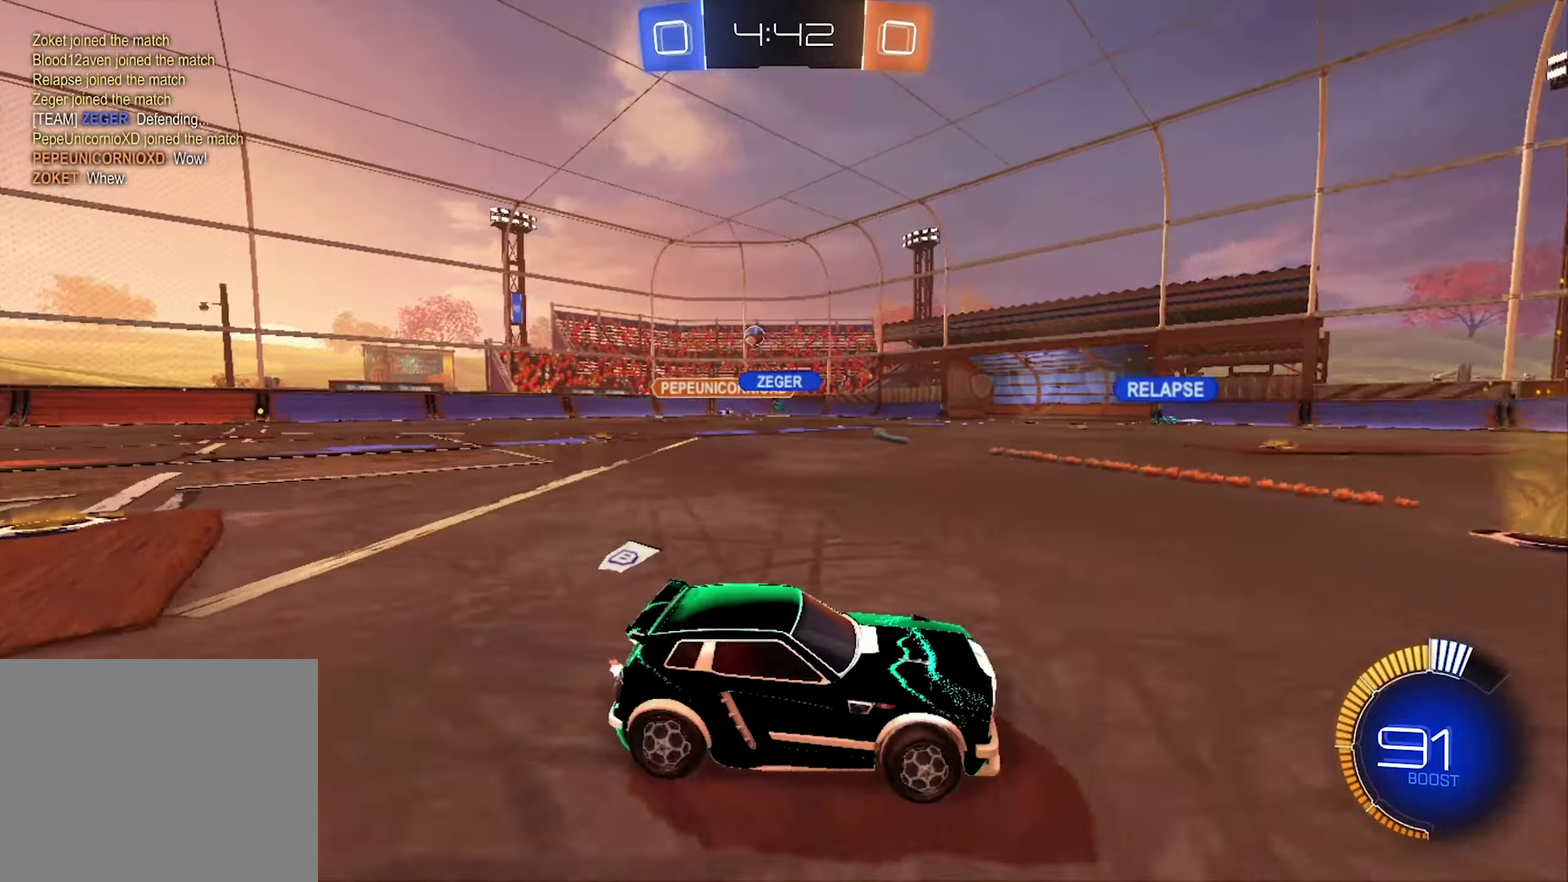
{"buttons": ["A", "L1", "R2"], "left_stick": "right", "right_stick": "center", "events": [[67, "left_stick", "up-left"], [100, "A", "down"], [133, "L1", "down"], [133, "left_stick", "up"], [167, "A", "up"], [233, "A", "down"], [367, "left_stick", "down"], [467, "left_stick", "right"]]}
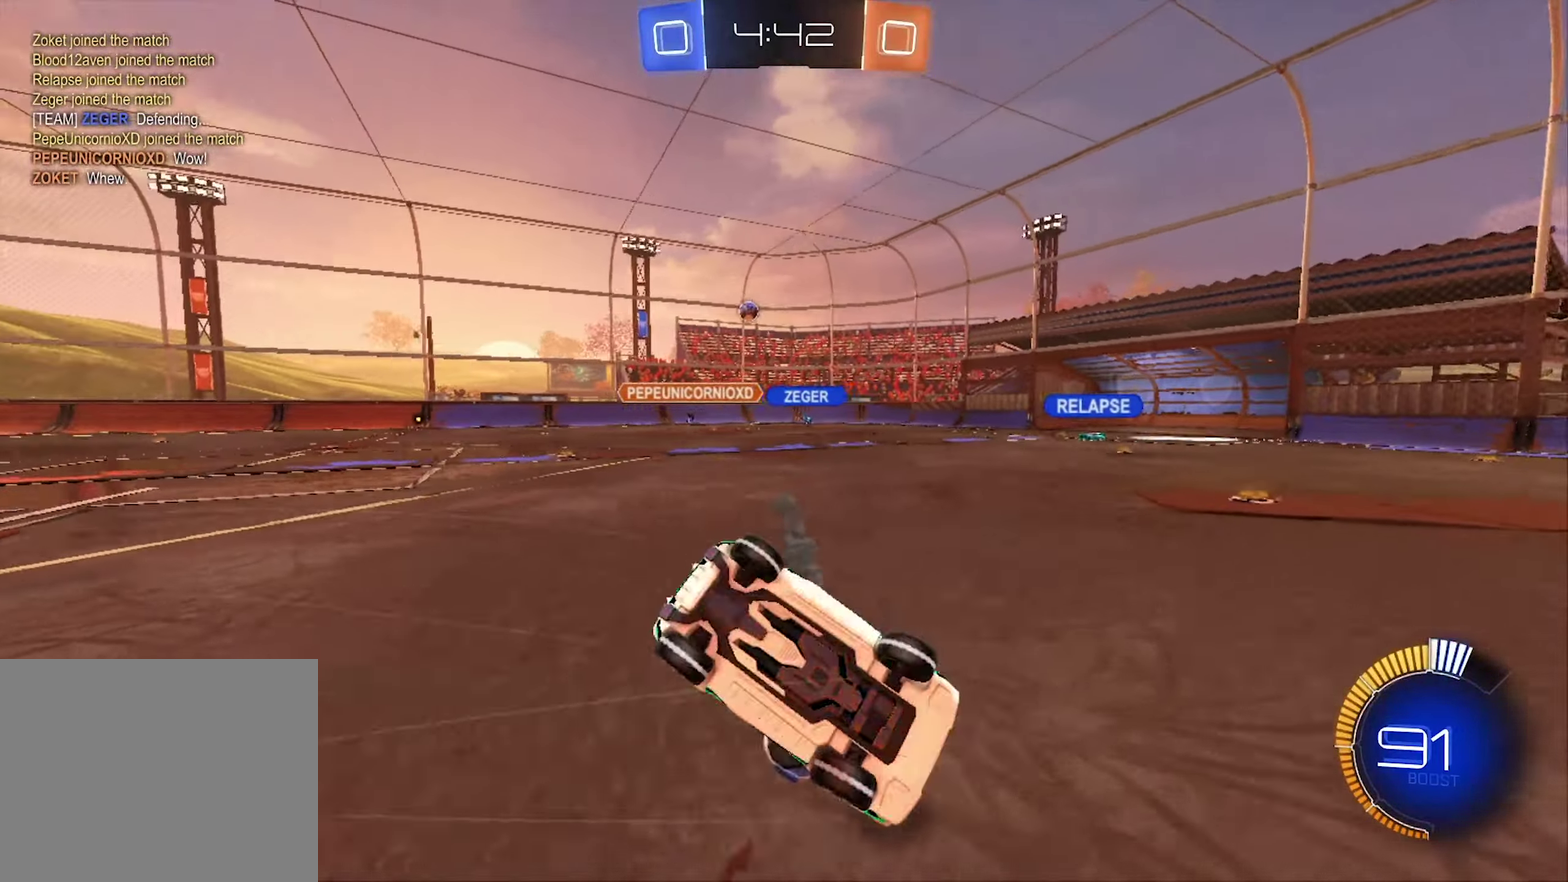
{"buttons": ["R2"], "left_stick": "center", "right_stick": "center", "events": [[33, "left_stick", "up-right"], [133, "left_stick", "center"], [300, "A", "up"], [333, "L1", "up"]]}
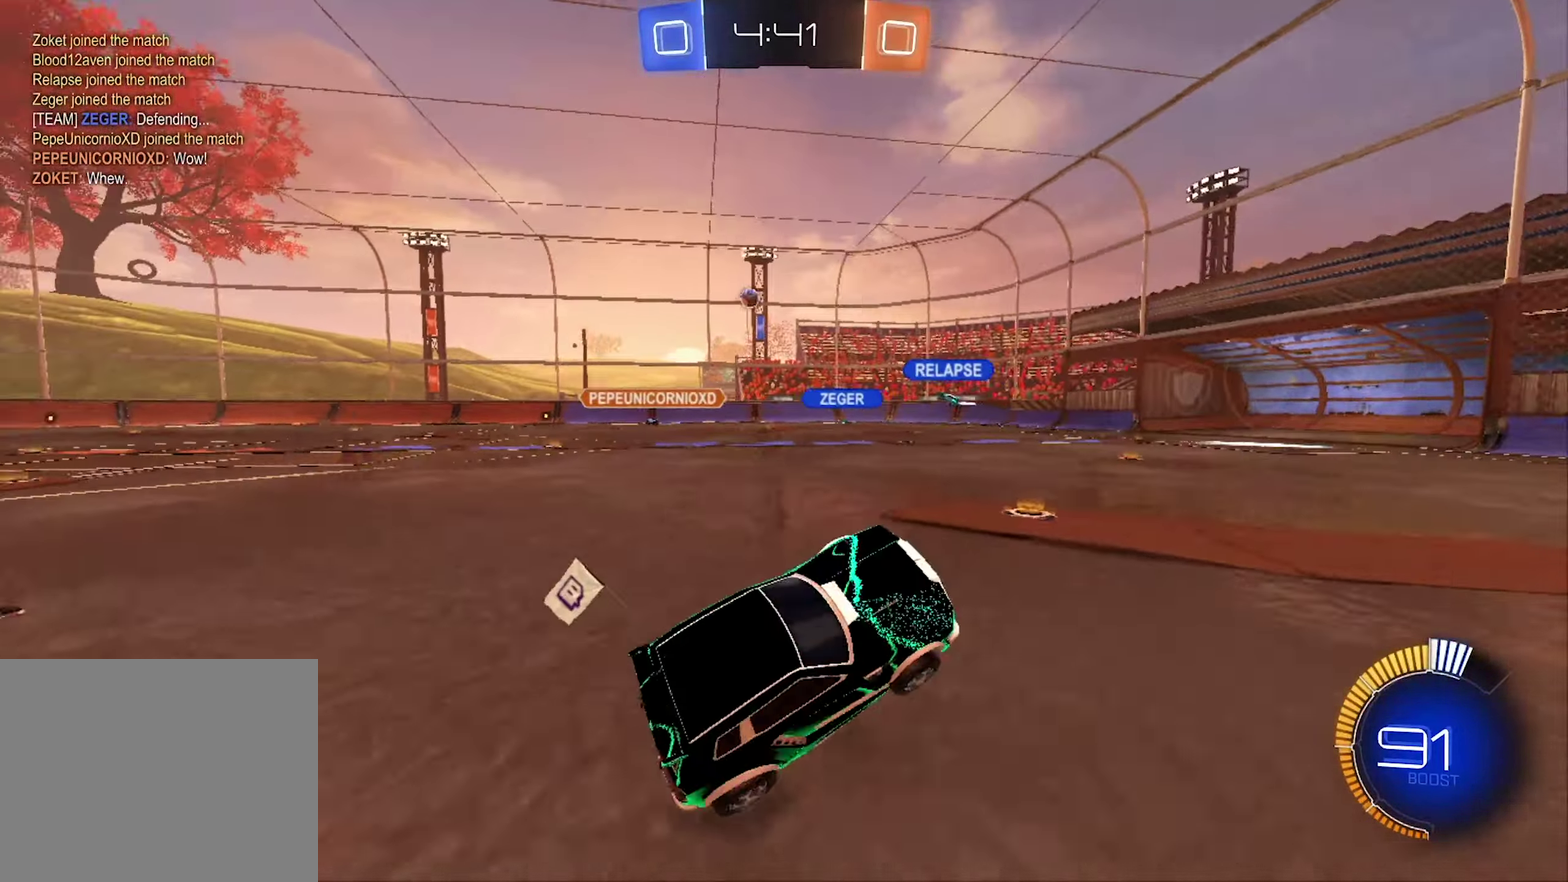
{"buttons": ["R2"], "left_stick": "left", "right_stick": "center", "events": [[200, "left_stick", "left"]]}
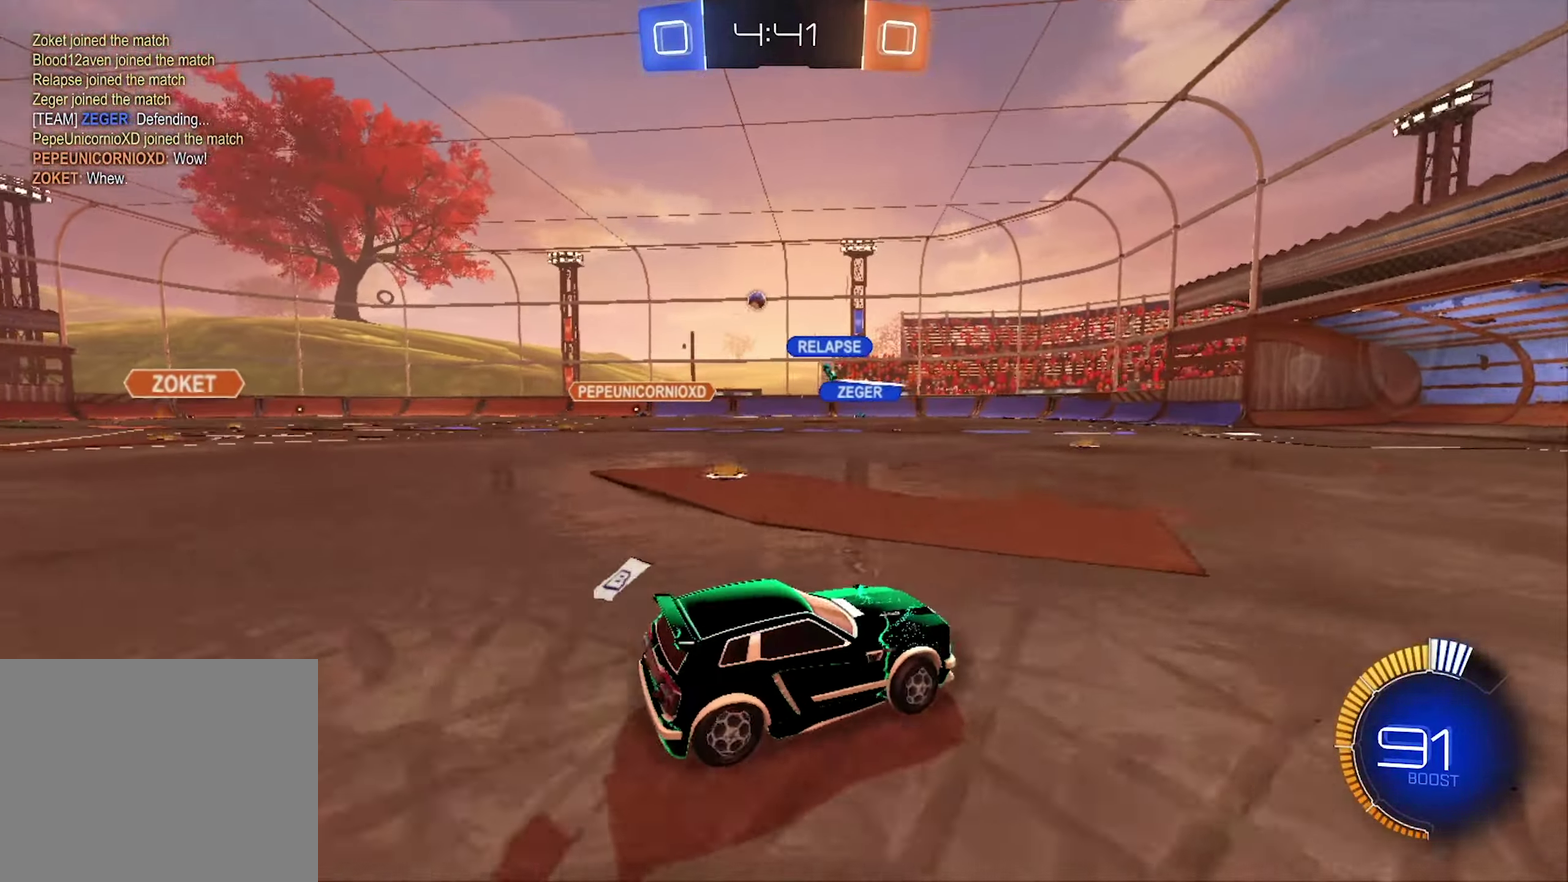
{"buttons": ["R2"], "left_stick": "right", "right_stick": "center", "events": [[367, "left_stick", "center"], [467, "left_stick", "right"]]}
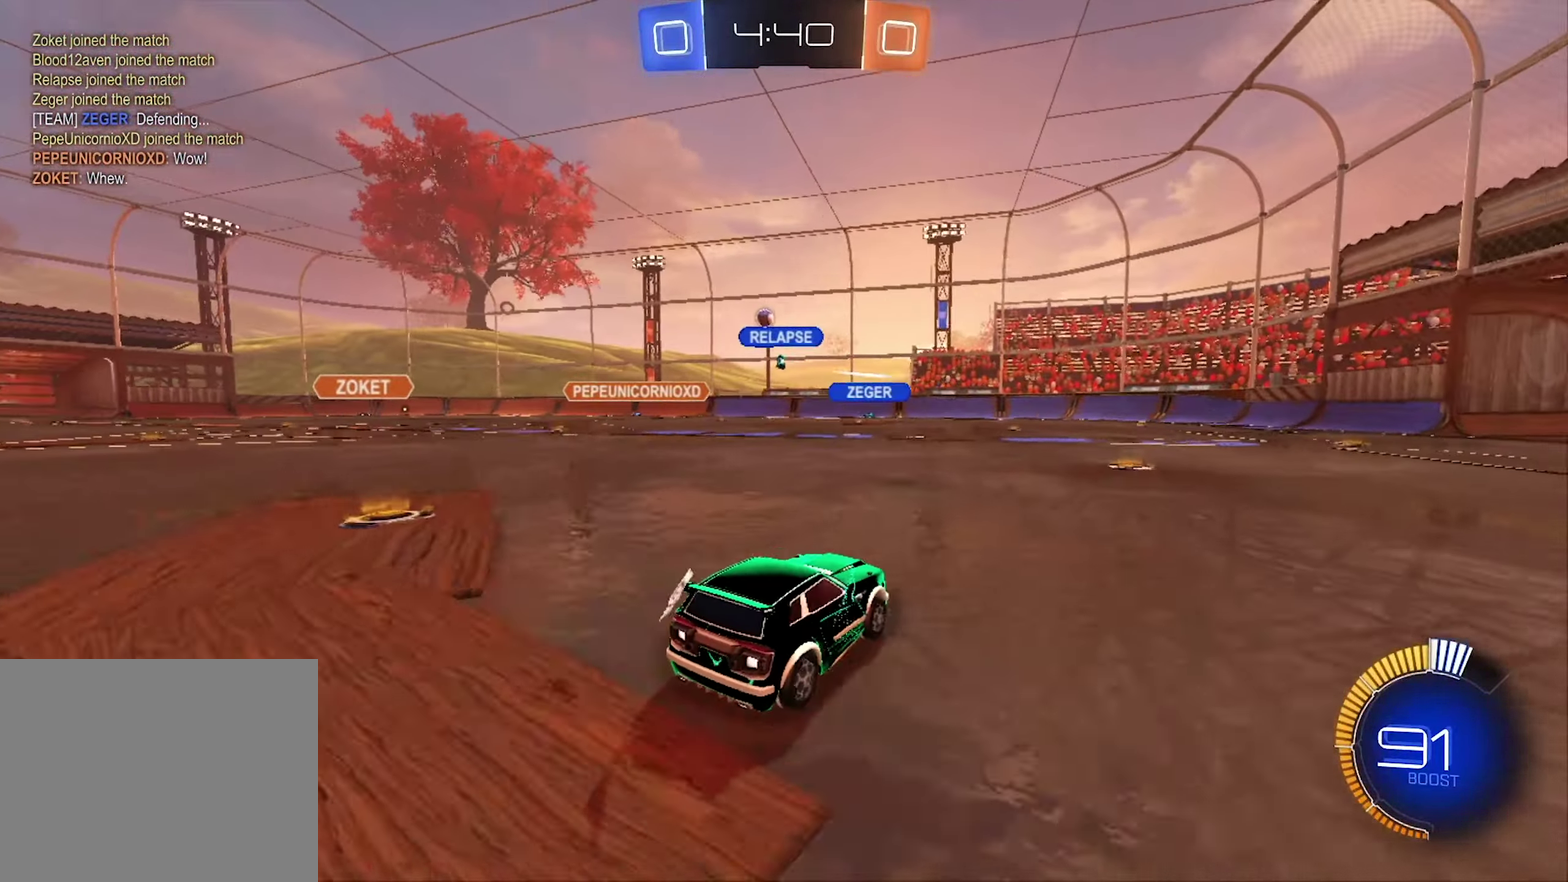
{"buttons": ["R2"], "left_stick": "left", "right_stick": "center", "events": [[133, "left_stick", "center"], [467, "left_stick", "left"]]}
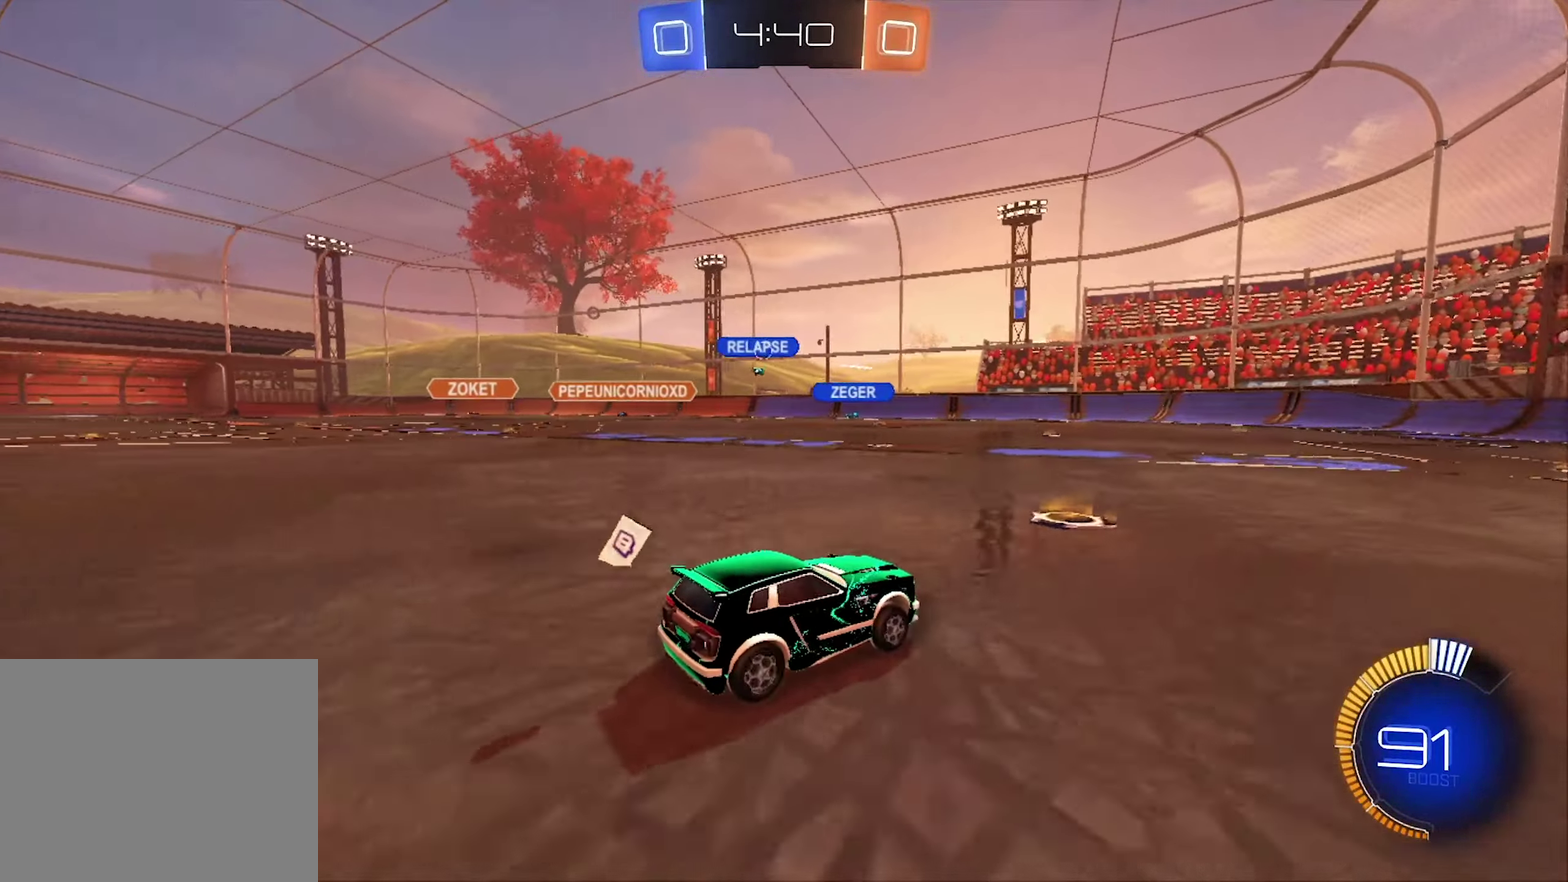
{"buttons": ["R2"], "left_stick": "center", "right_stick": "center", "events": [[300, "left_stick", "center"]]}
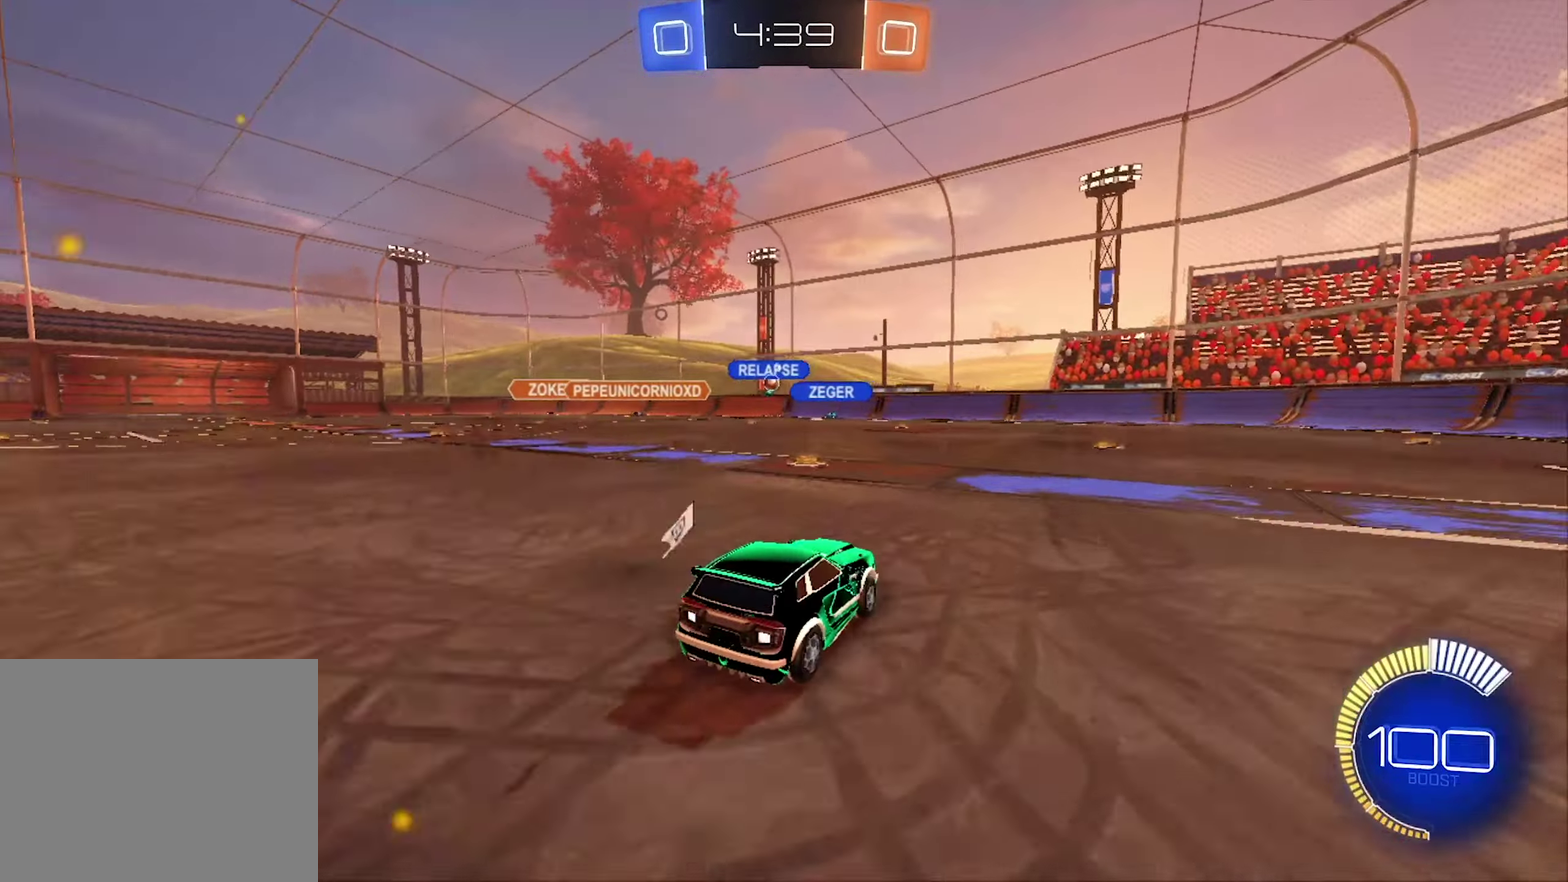
{"buttons": ["R2"], "left_stick": "center", "right_stick": "center", "events": []}
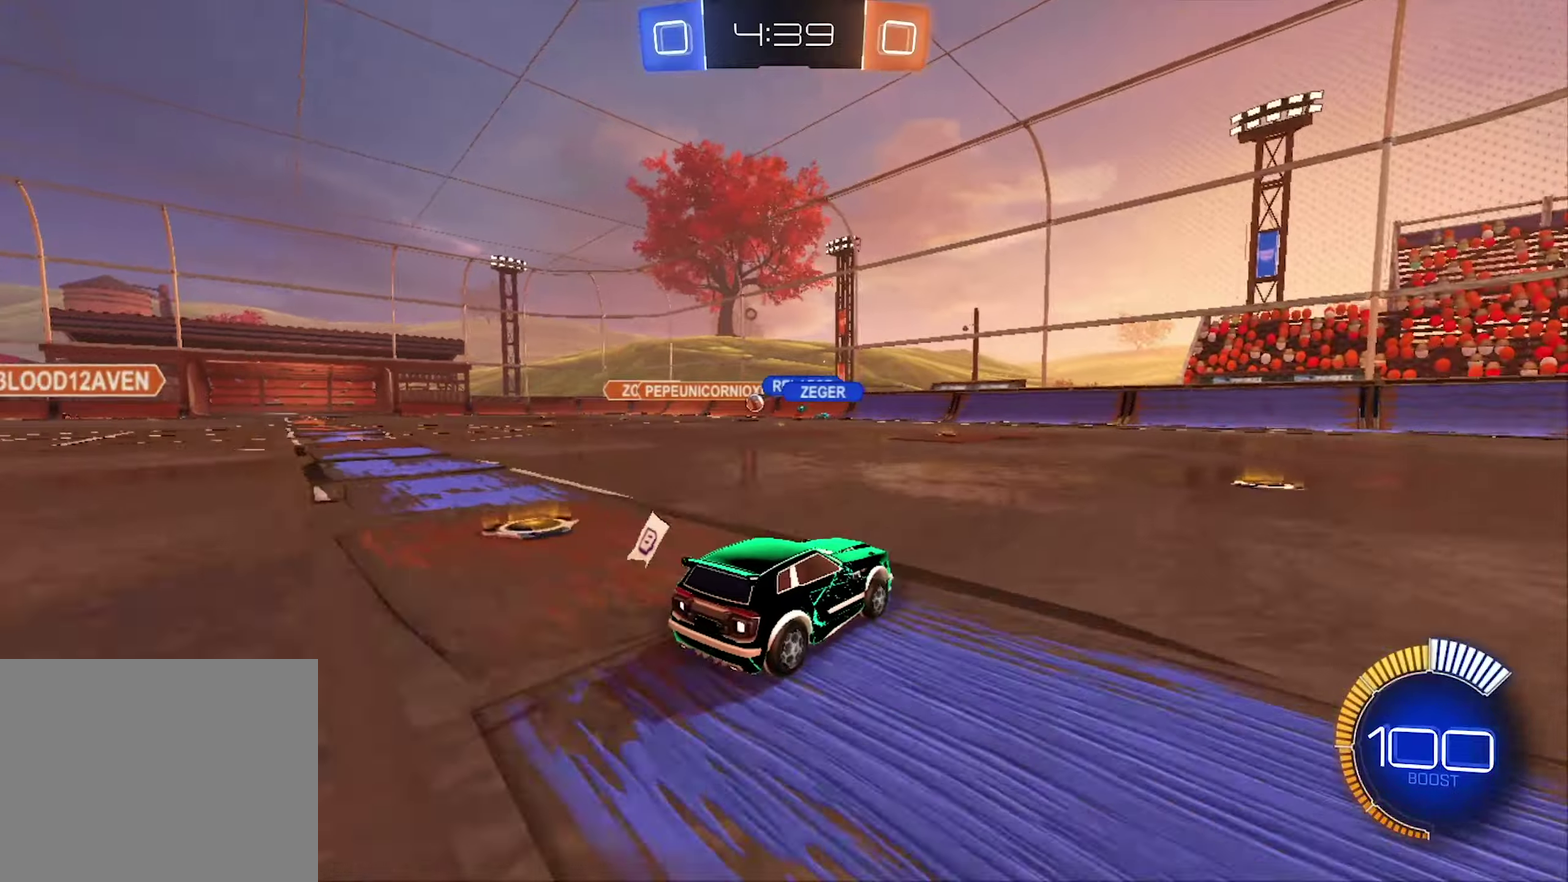
{"buttons": ["R2"], "left_stick": "left", "right_stick": "center", "events": [[100, "left_stick", "right"], [266, "left_stick", "center"], [500, "left_stick", "left"]]}
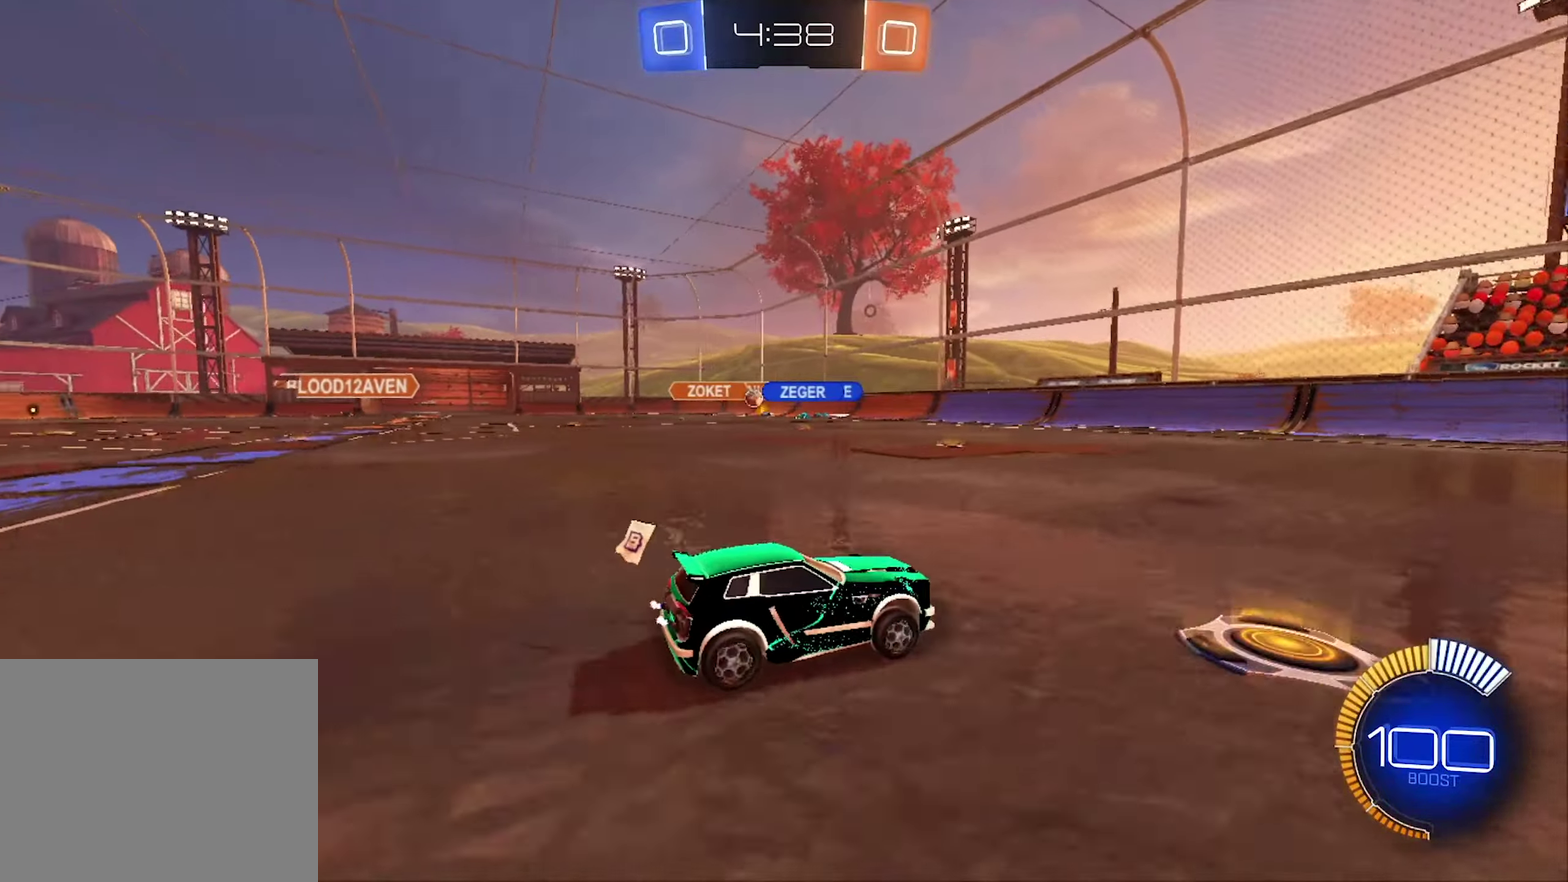
{"buttons": ["R2"], "left_stick": "left", "right_stick": "center", "events": [[166, "L1", "down"], [300, "L1", "up"]]}
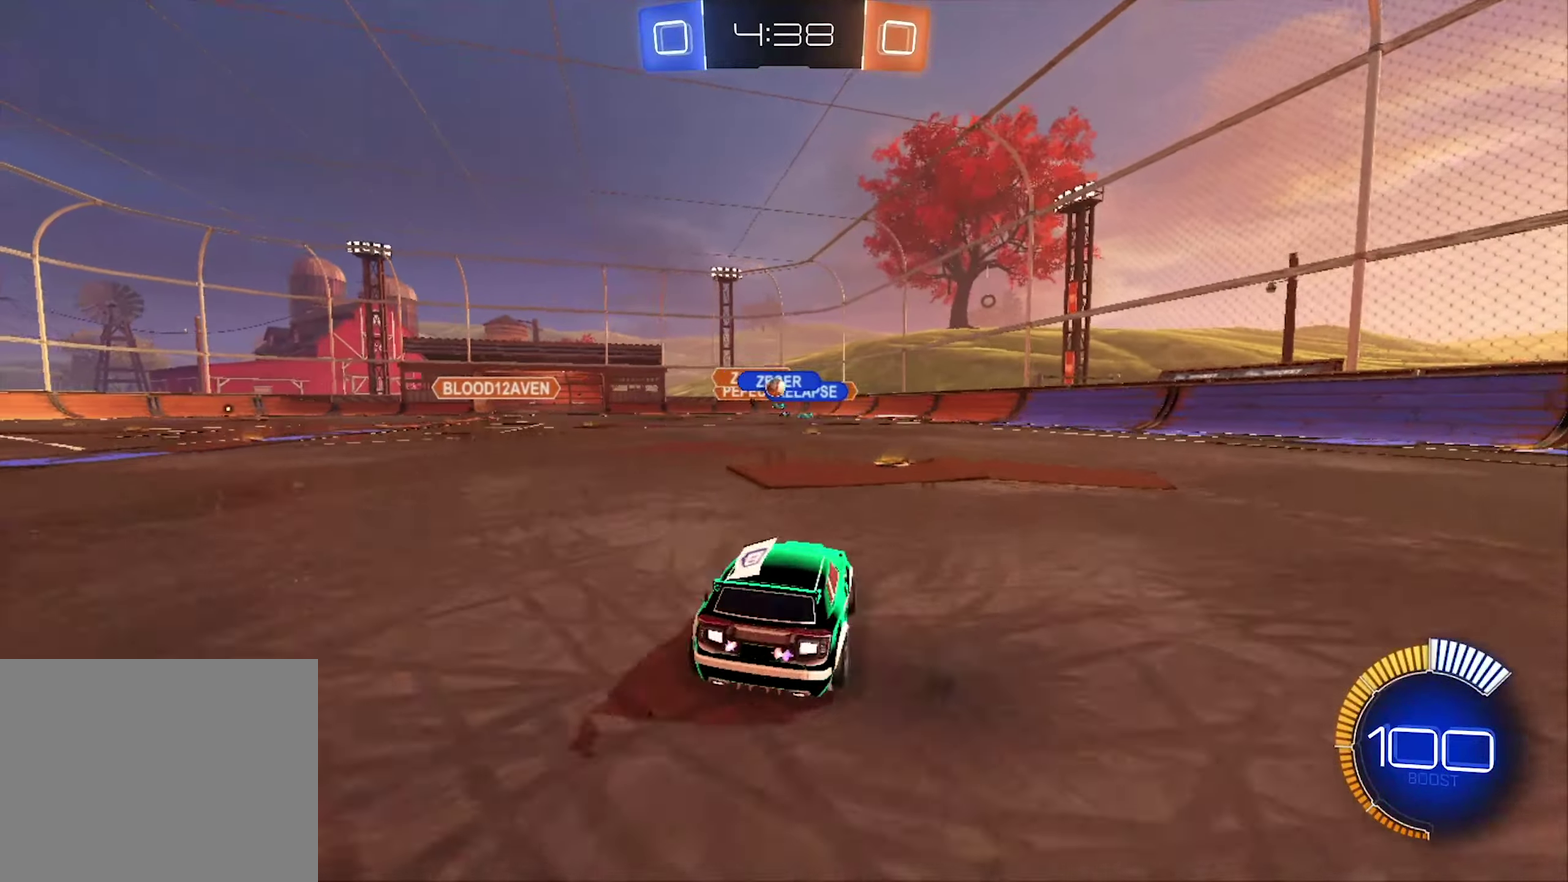
{"buttons": ["R2"], "left_stick": "right", "right_stick": "center", "events": [[166, "left_stick", "center"], [233, "left_stick", "right"]]}
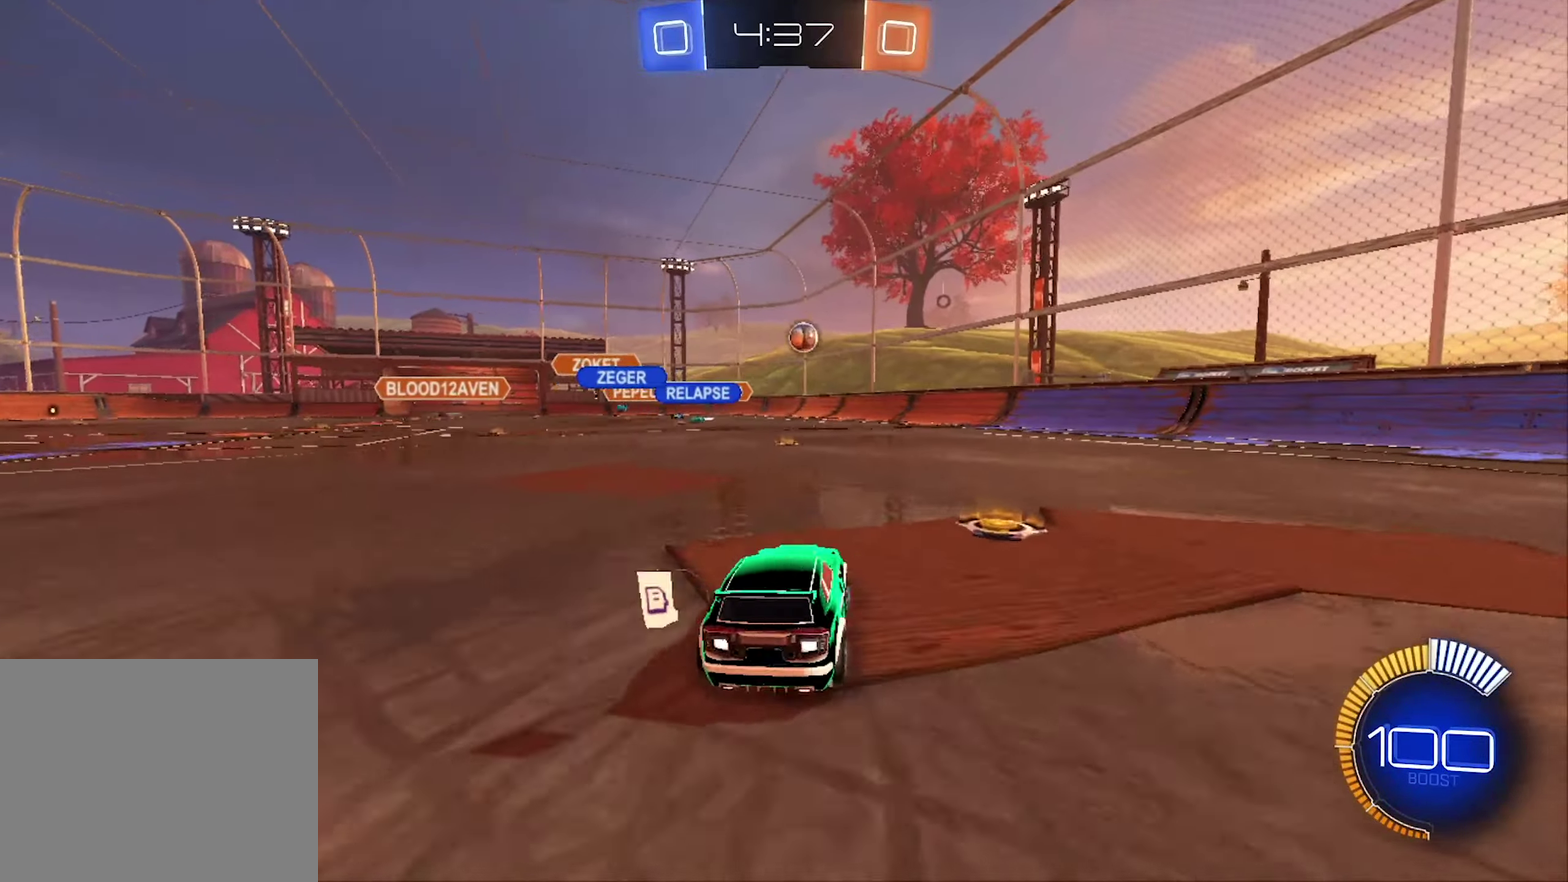
{"buttons": ["B", "R2"], "left_stick": "down-right", "right_stick": "center", "events": [[66, "left_stick", "down-right"], [100, "L1", "down"], [166, "left_stick", "right"], [200, "L1", "up"], [333, "B", "down"], [366, "left_stick", "down-right"]]}
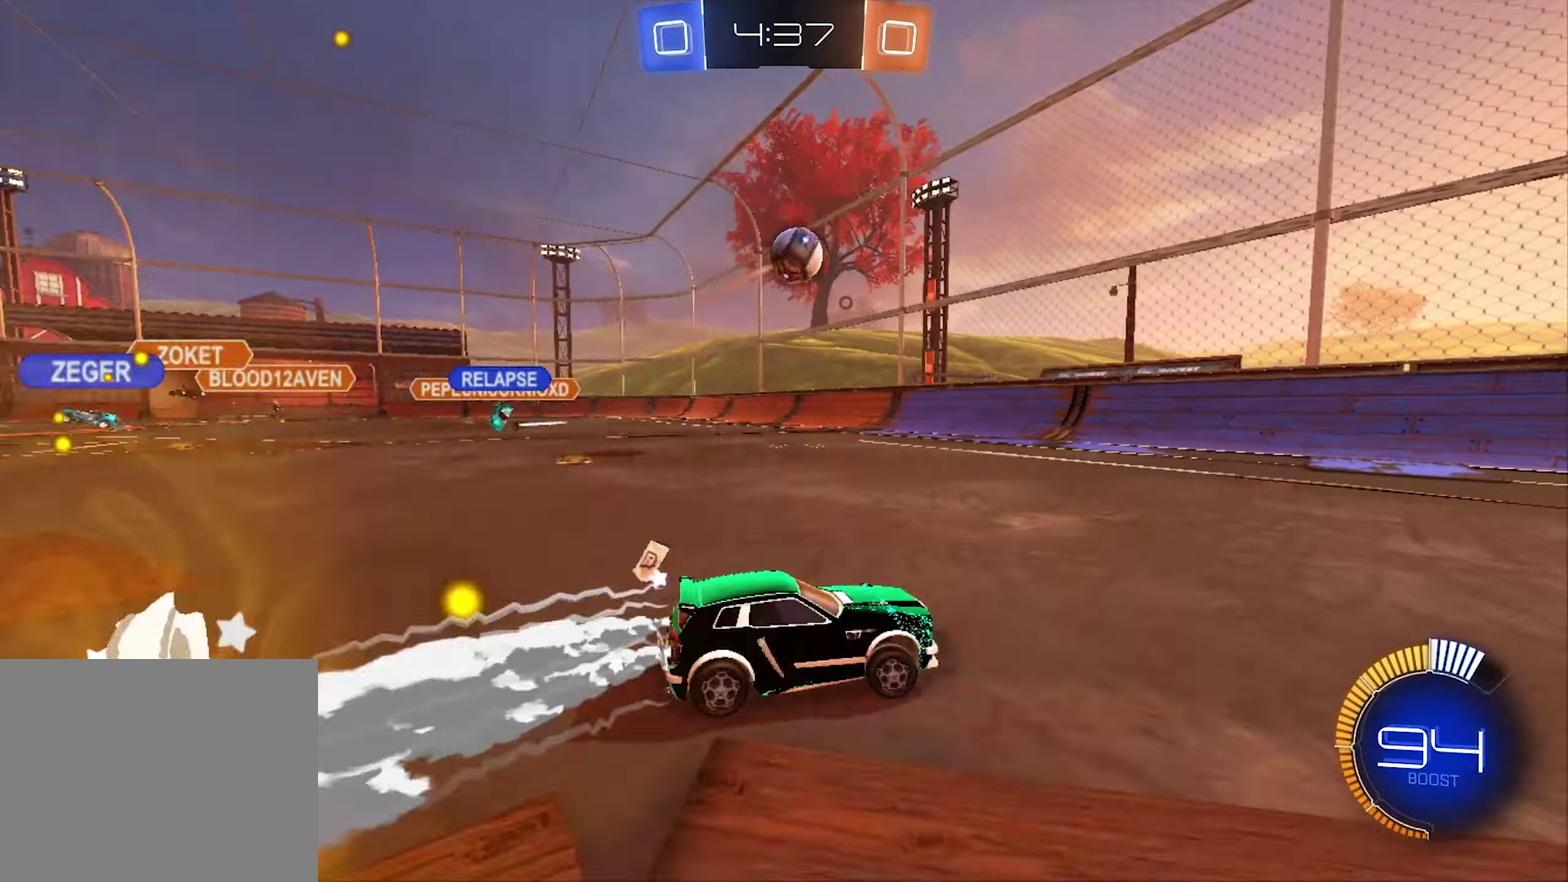
{"buttons": ["R2"], "left_stick": "center", "right_stick": "center", "events": [[166, "left_stick", "center"], [300, "B", "up"], [300, "left_stick", "right"], [400, "left_stick", "center"]]}
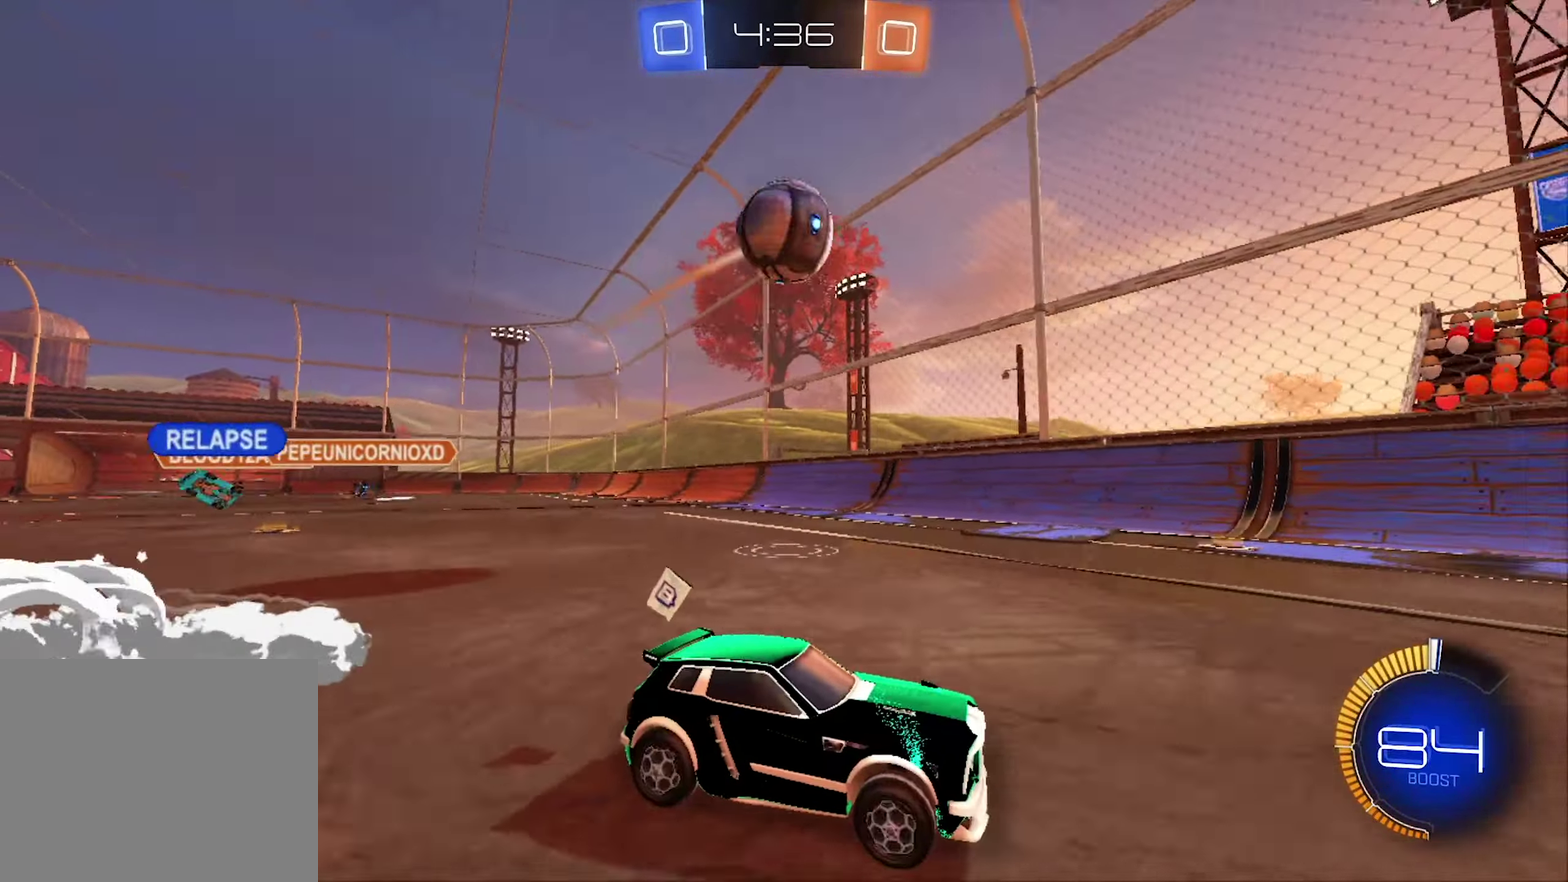
{"buttons": ["R2"], "left_stick": "center", "right_stick": "center", "events": [[66, "B", "down"], [266, "B", "up"], [266, "left_stick", "right"], [500, "left_stick", "center"]]}
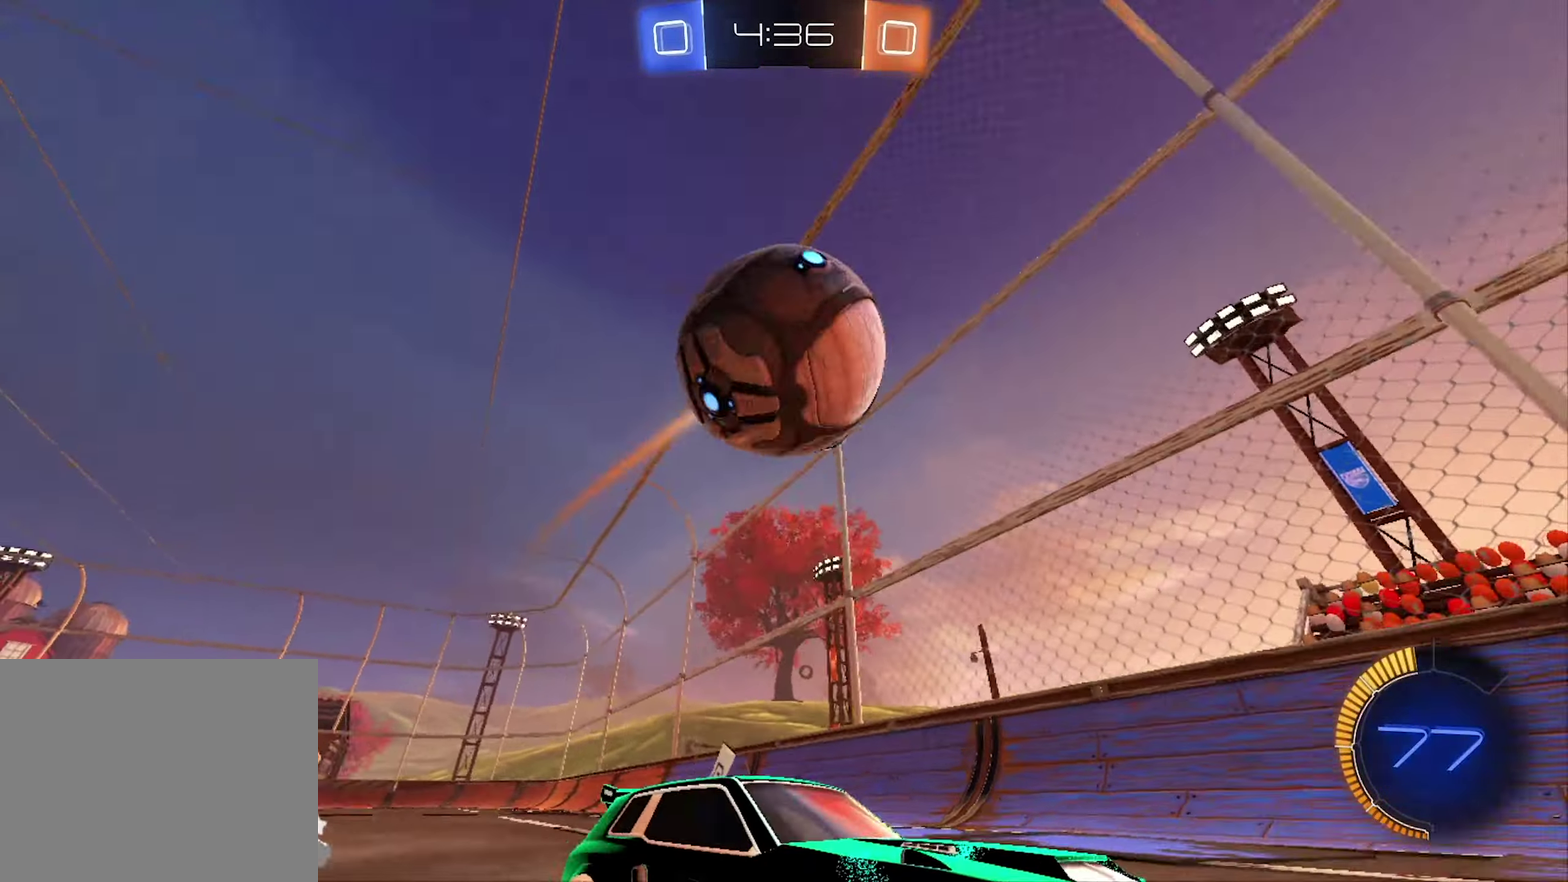
{"buttons": ["R2"], "left_stick": "center", "right_stick": "center", "events": [[333, "left_stick", "left"], [433, "left_stick", "center"]]}
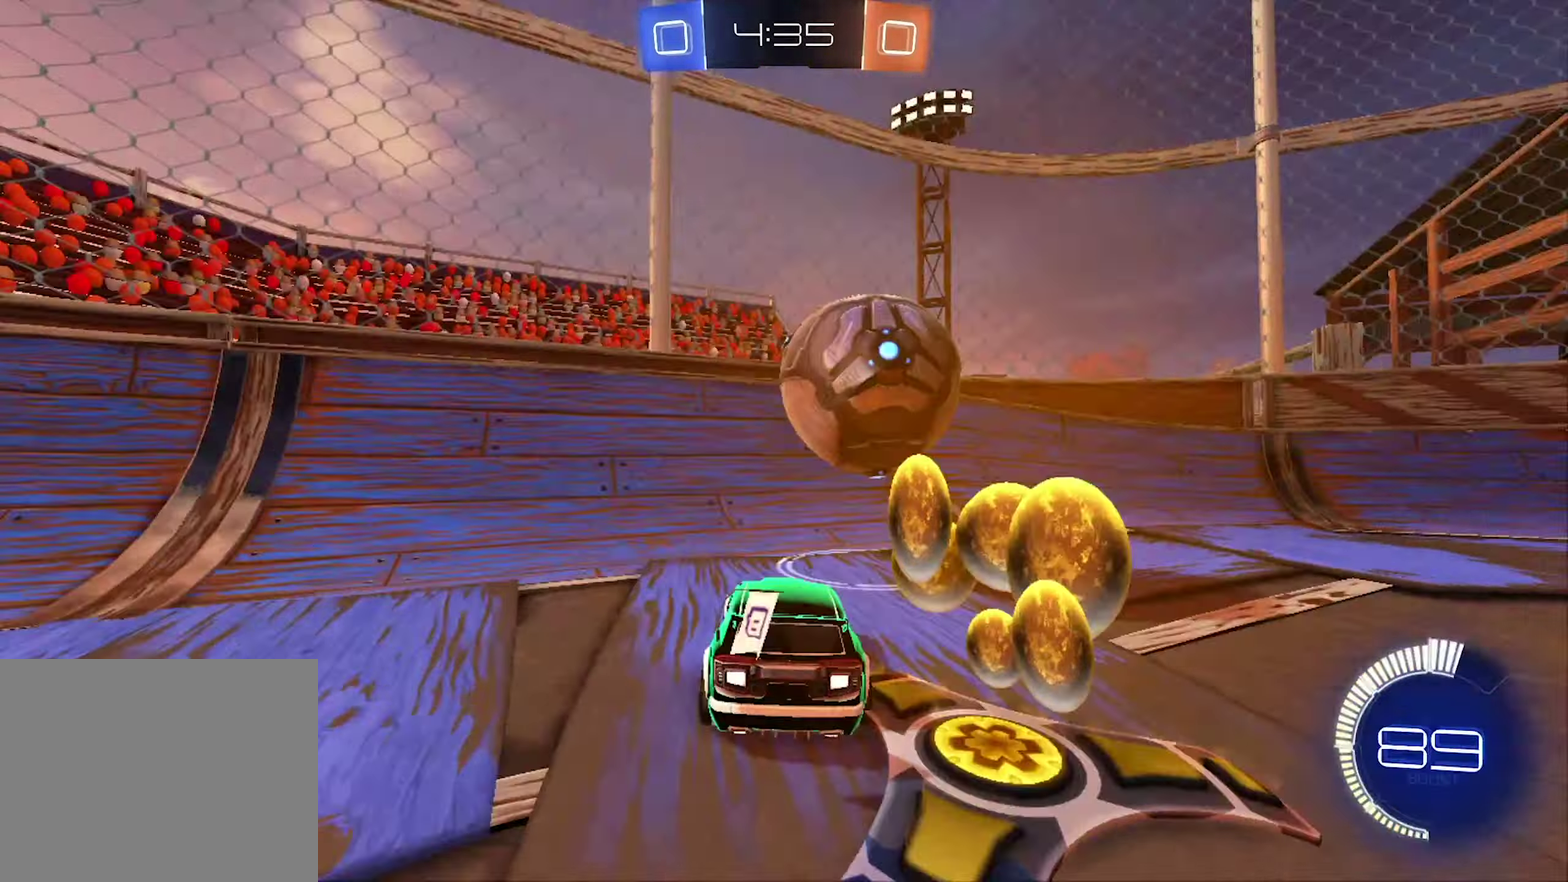
{"buttons": ["B", "R2"], "left_stick": "up-right", "right_stick": "center", "events": [[33, "left_stick", "right"], [166, "left_stick", "center"], [400, "left_stick", "right"], [500, "B", "down"], [500, "left_stick", "up-right"]]}
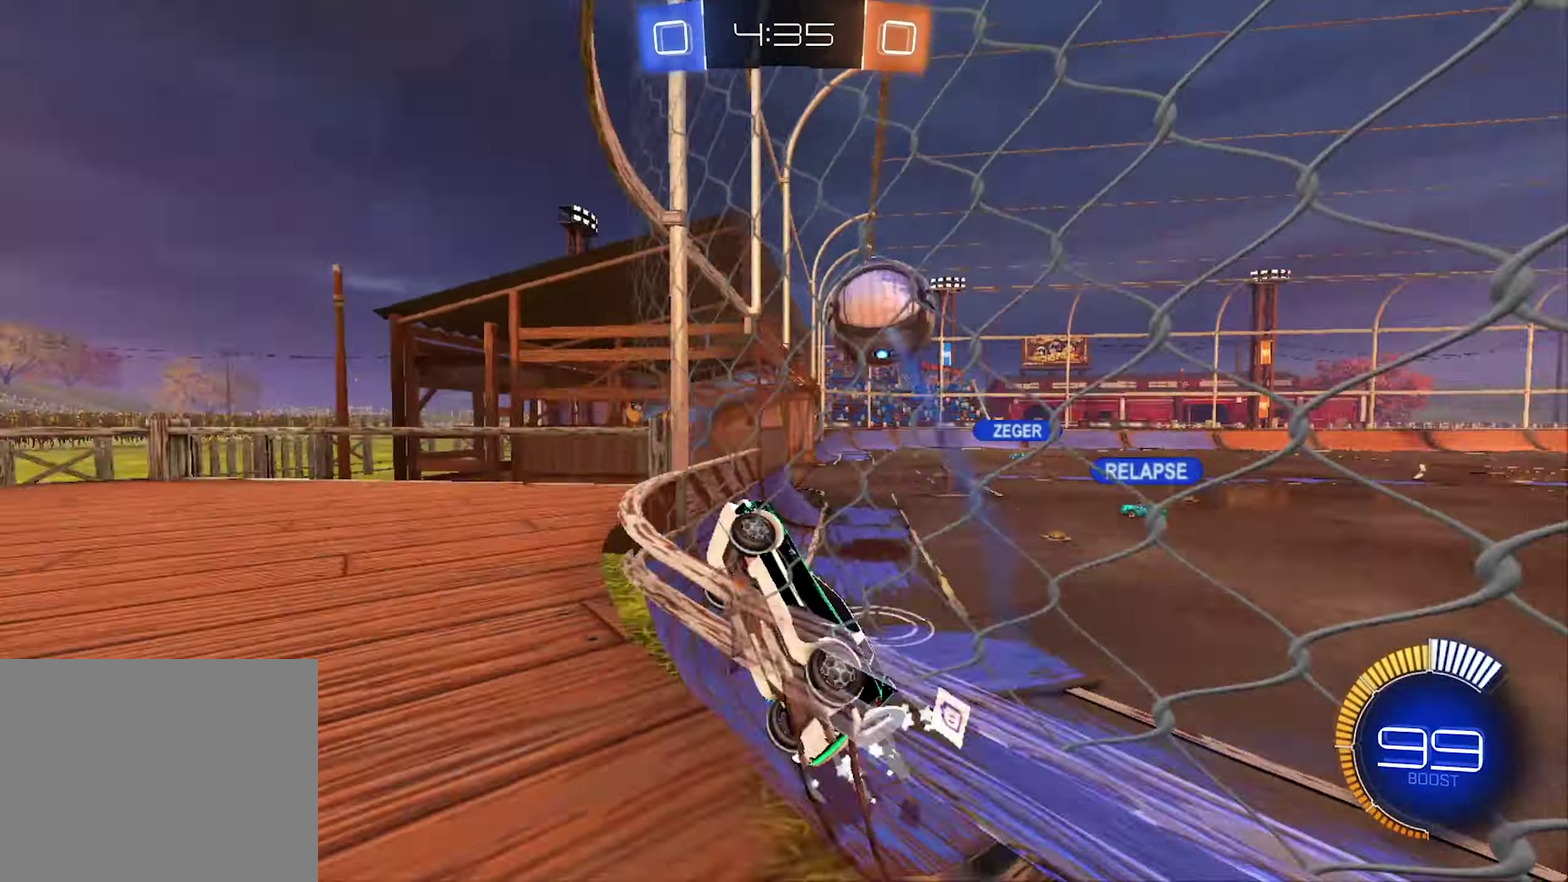
{"buttons": ["B", "R2"], "left_stick": "up-right", "right_stick": "center", "events": [[233, "left_stick", "center"], [500, "left_stick", "up-right"]]}
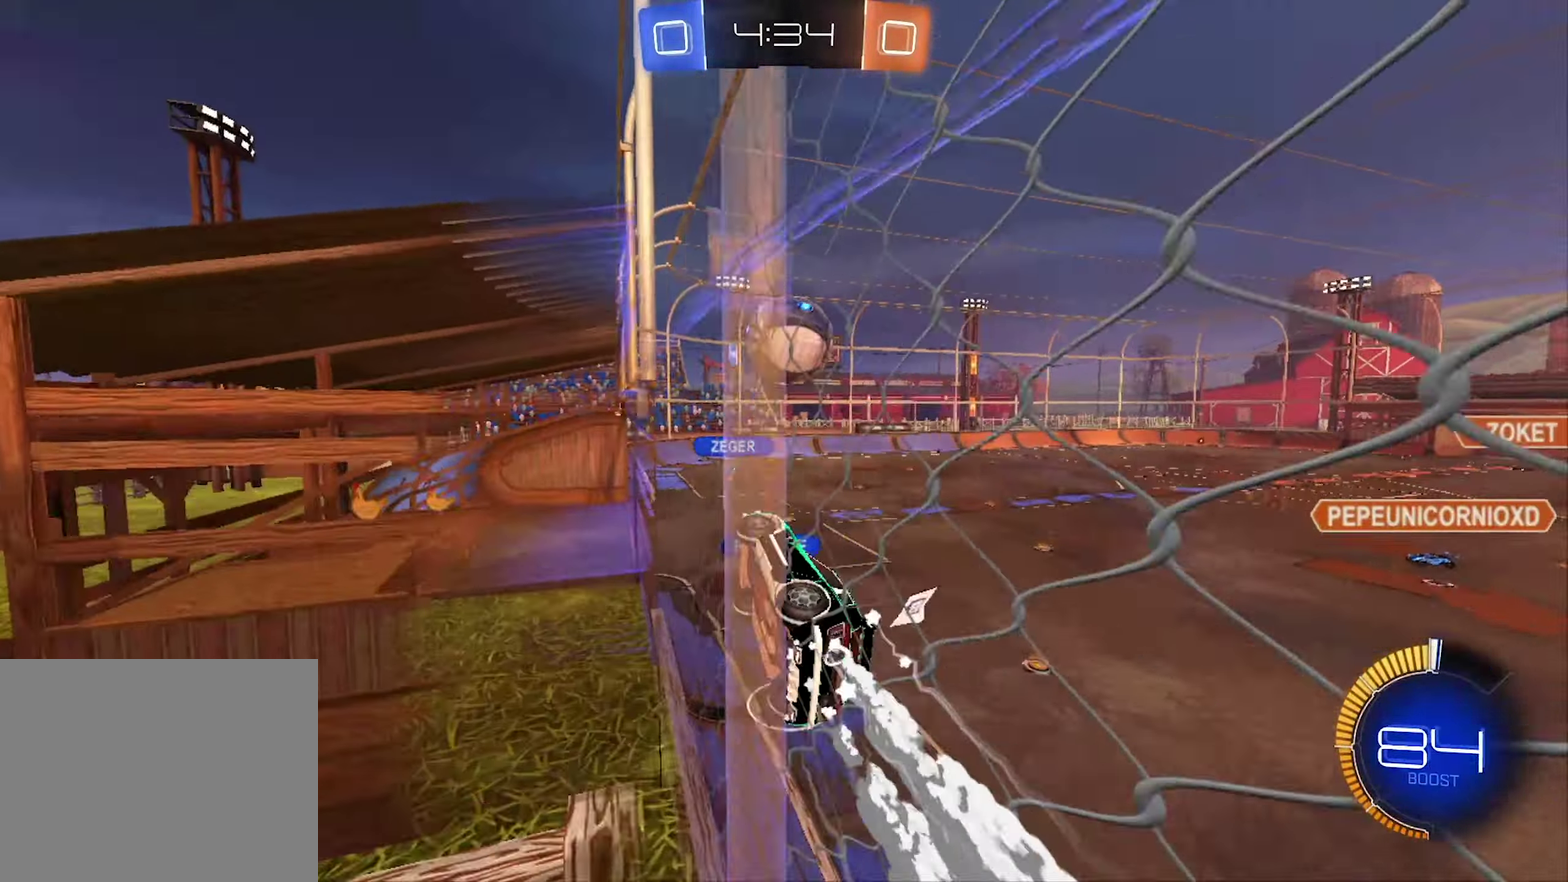
{"buttons": ["R2"], "left_stick": "center", "right_stick": "center", "events": [[100, "left_stick", "center"], [266, "B", "up"]]}